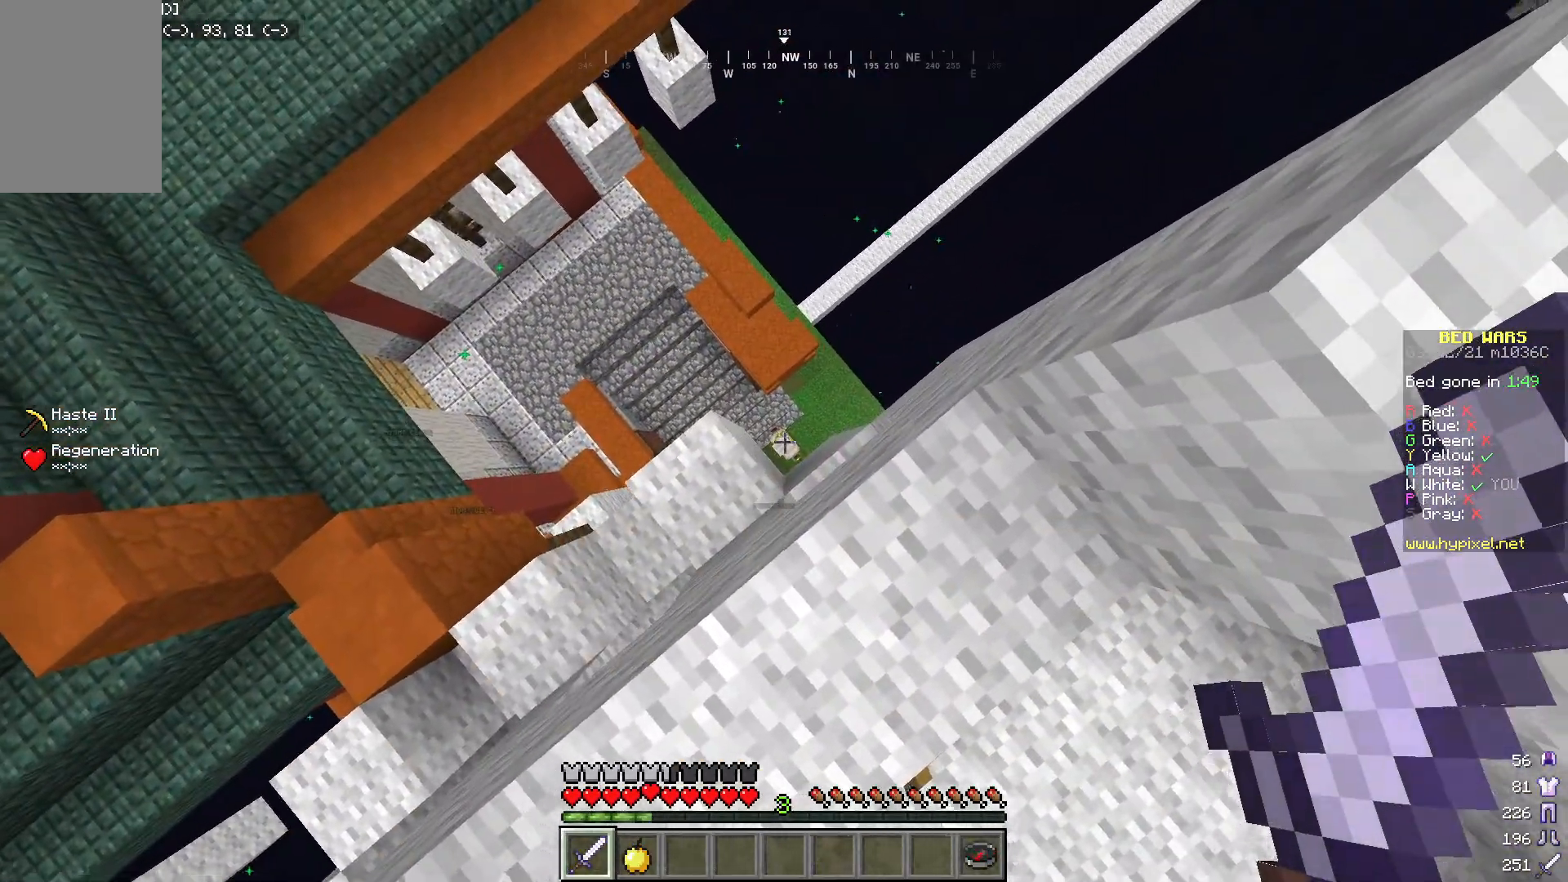
Gameplay with keyboard and mouse; each line is a JSON object with the keys and mouse buttons held at the frame after it. "events" lists presses ("down") and releases ("up") of "a", "d", "s", "w", "mouse_left" and "mouse_right" between this image and that frame as [ms after this image, input, new state], when the widget could be followed in between. "mouse_left", "mouse_right" = the "left", "right" buttons of the "mouse" list. No other keys are recorded. Fast repeated clicks can show as one long hold. Mouse movement is not recorded.
{"keys": ["a"], "mouse": [], "events": [[17, "s", "down"], [134, "a", "down"], [351, "s", "up"]]}
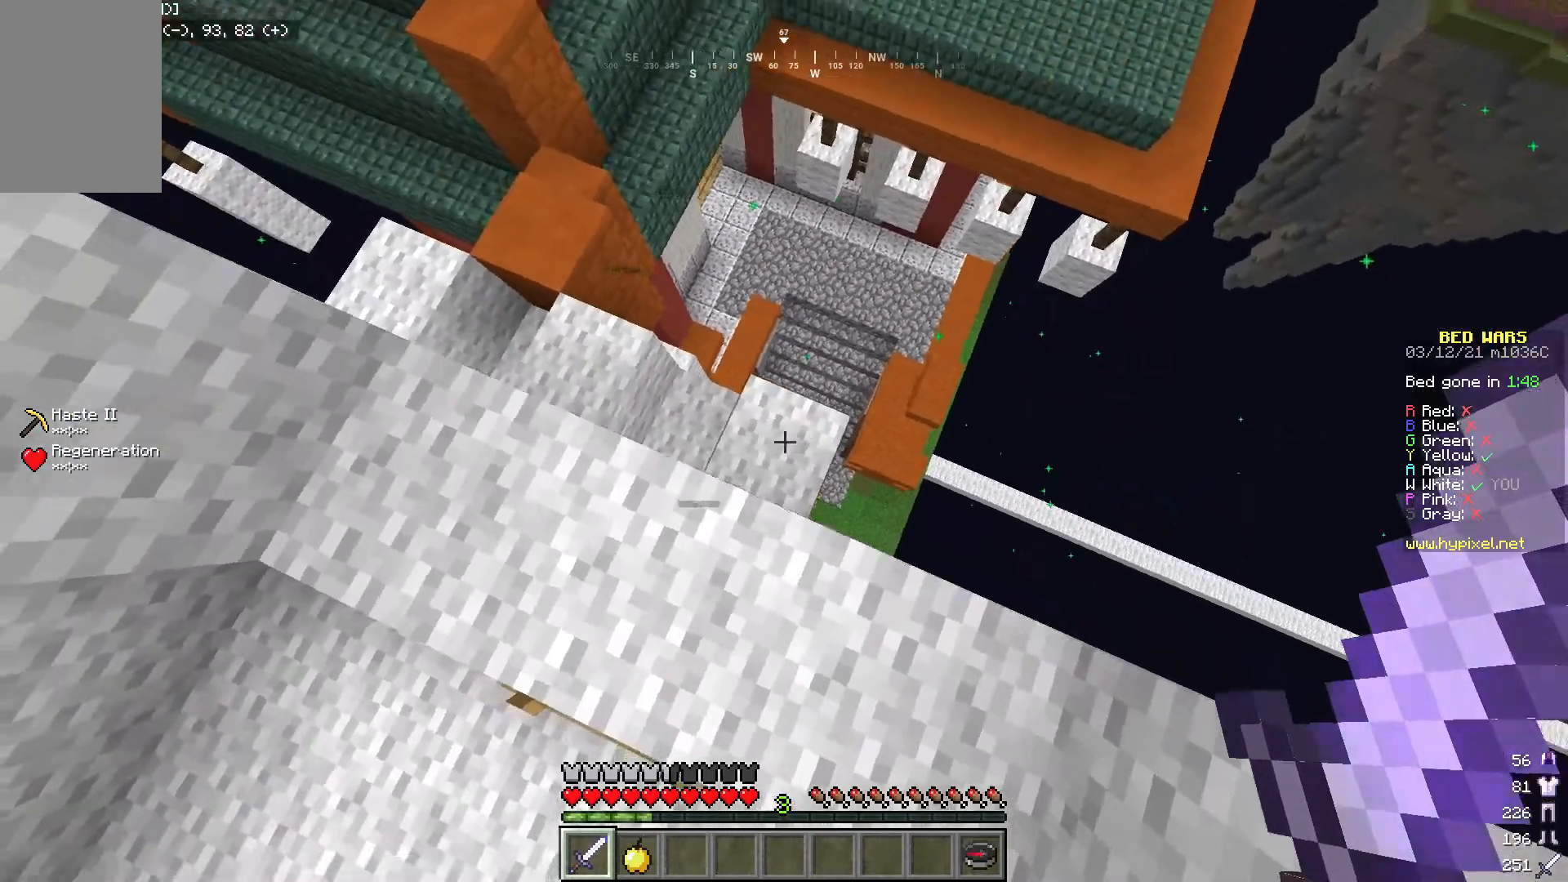
{"keys": ["a", "w"], "mouse": [], "events": [[84, "w", "down"]]}
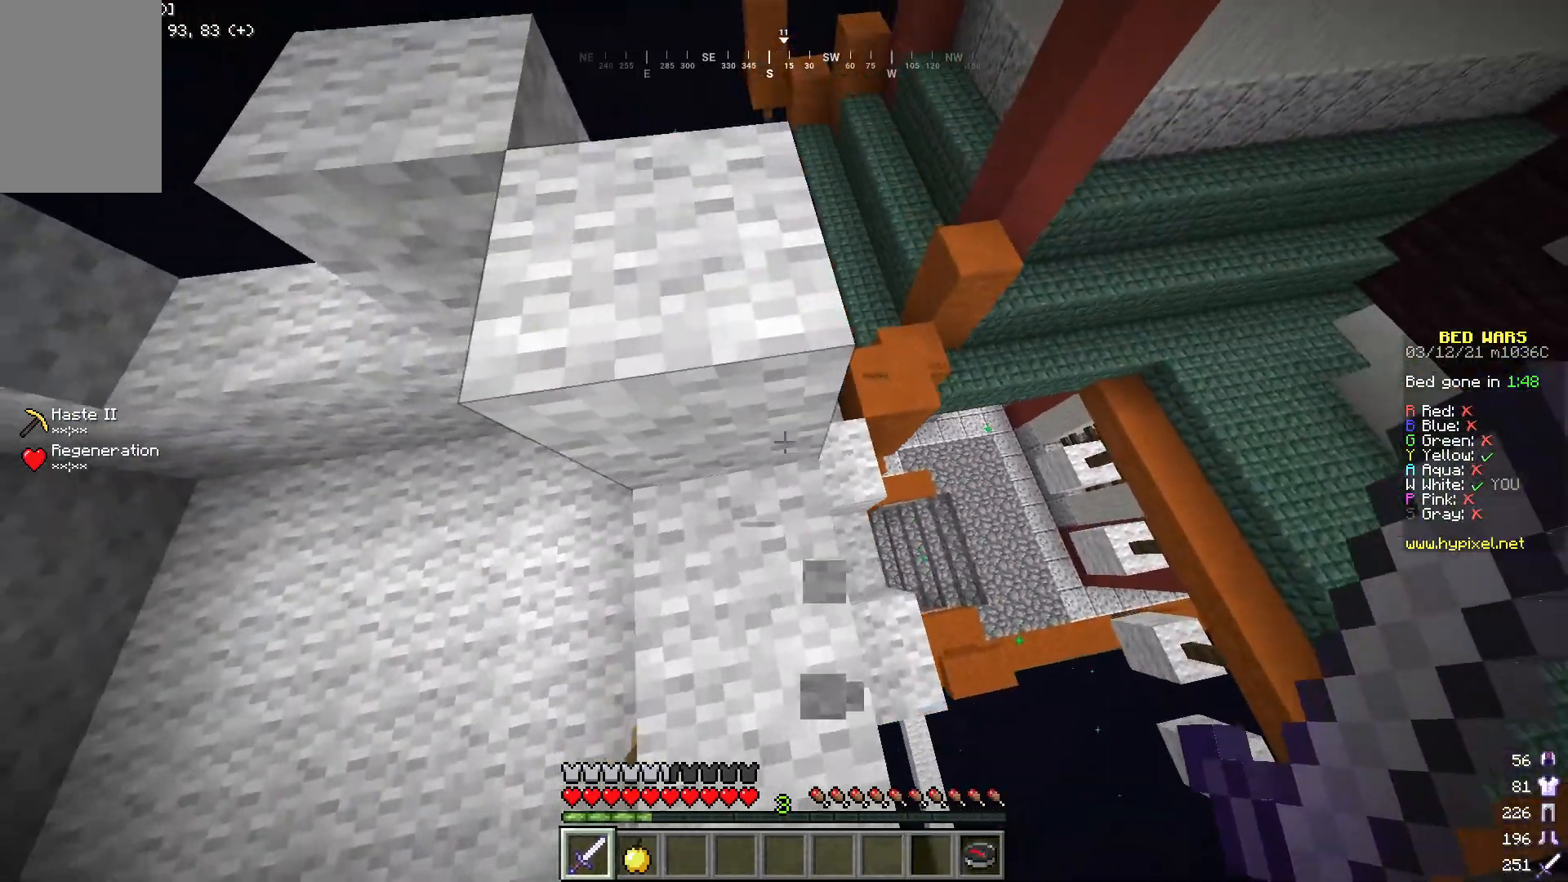
{"keys": ["a", "w"], "mouse": [], "events": [[34, "a", "up"], [201, "w", "up"], [284, "a", "down"], [334, "w", "down"], [385, "a", "up"], [418, "a", "down"]]}
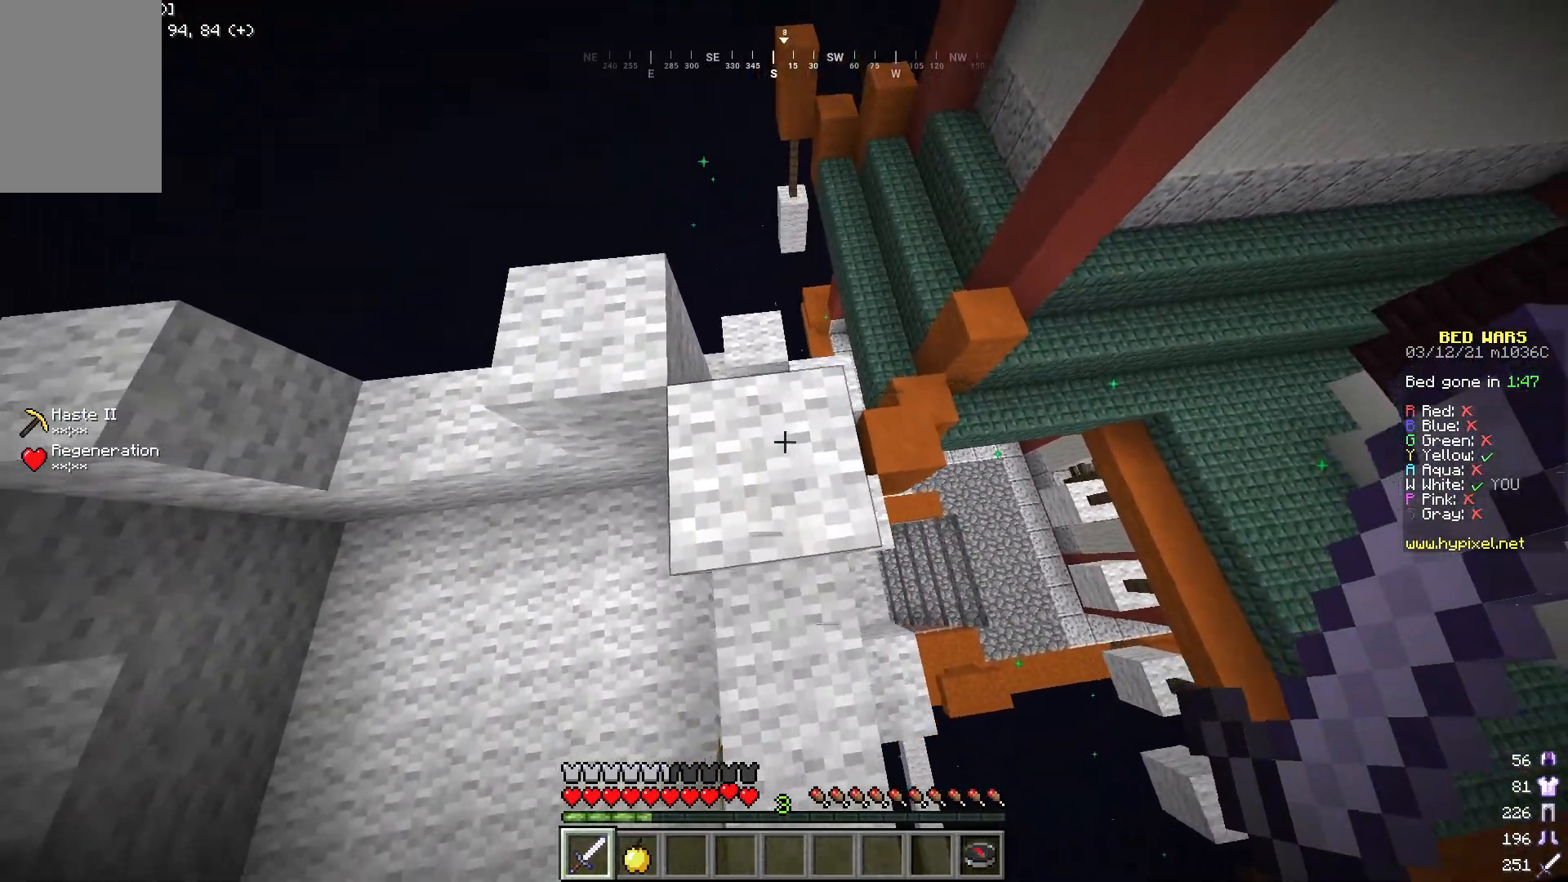
{"keys": ["w"], "mouse": [], "events": [[34, "a", "up"], [34, "w", "up"], [184, "a", "down"], [218, "w", "down"], [284, "a", "up"], [301, "w", "up"], [435, "w", "down"]]}
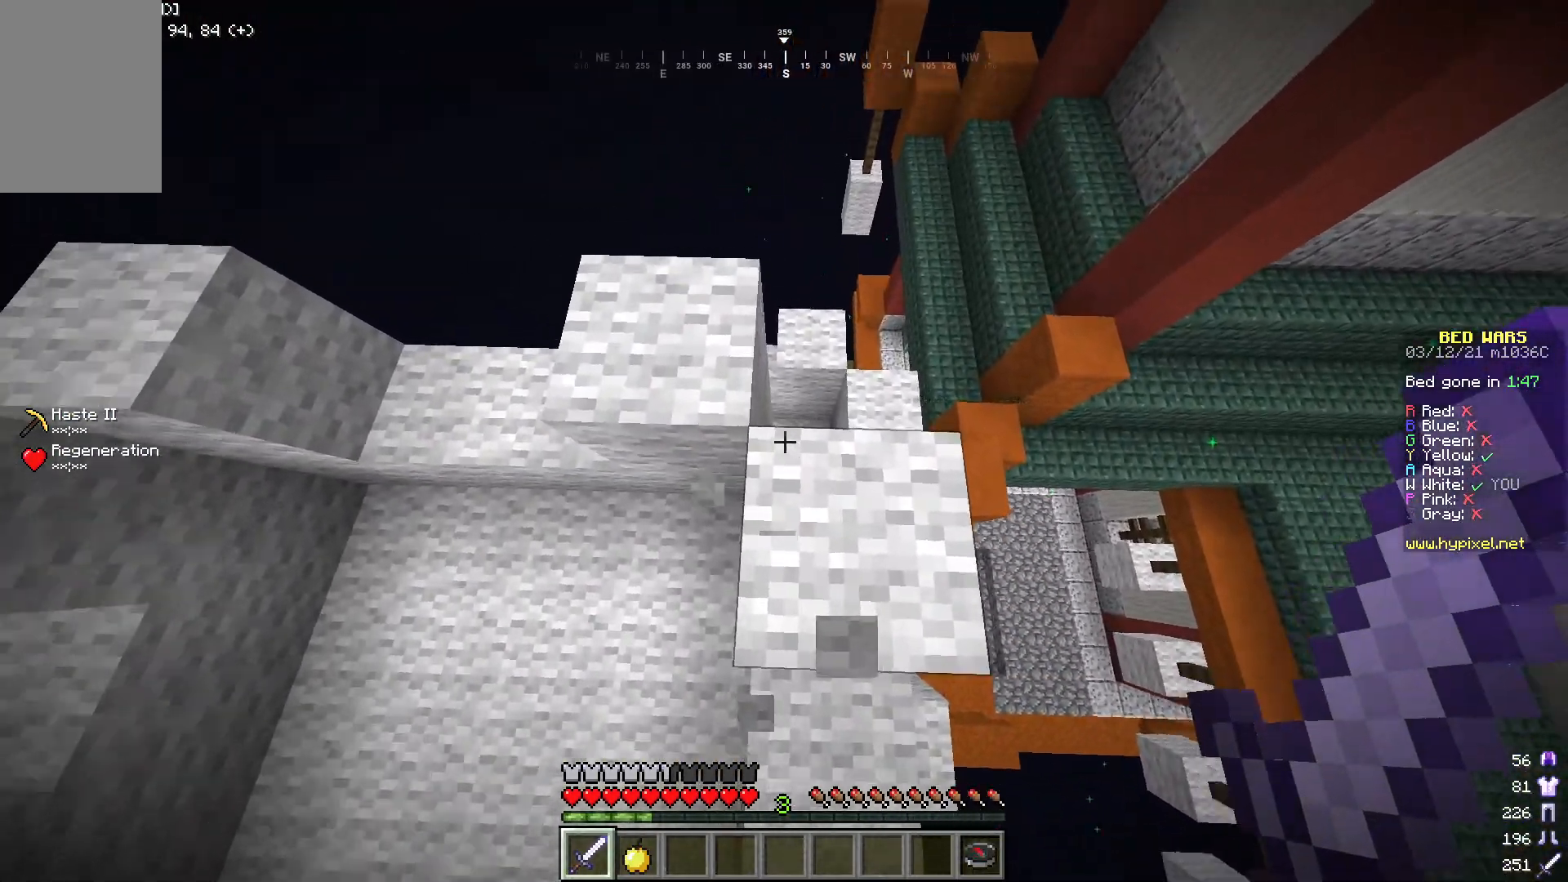
{"keys": ["w"], "mouse": [], "events": [[34, "a", "down"], [251, "a", "up"]]}
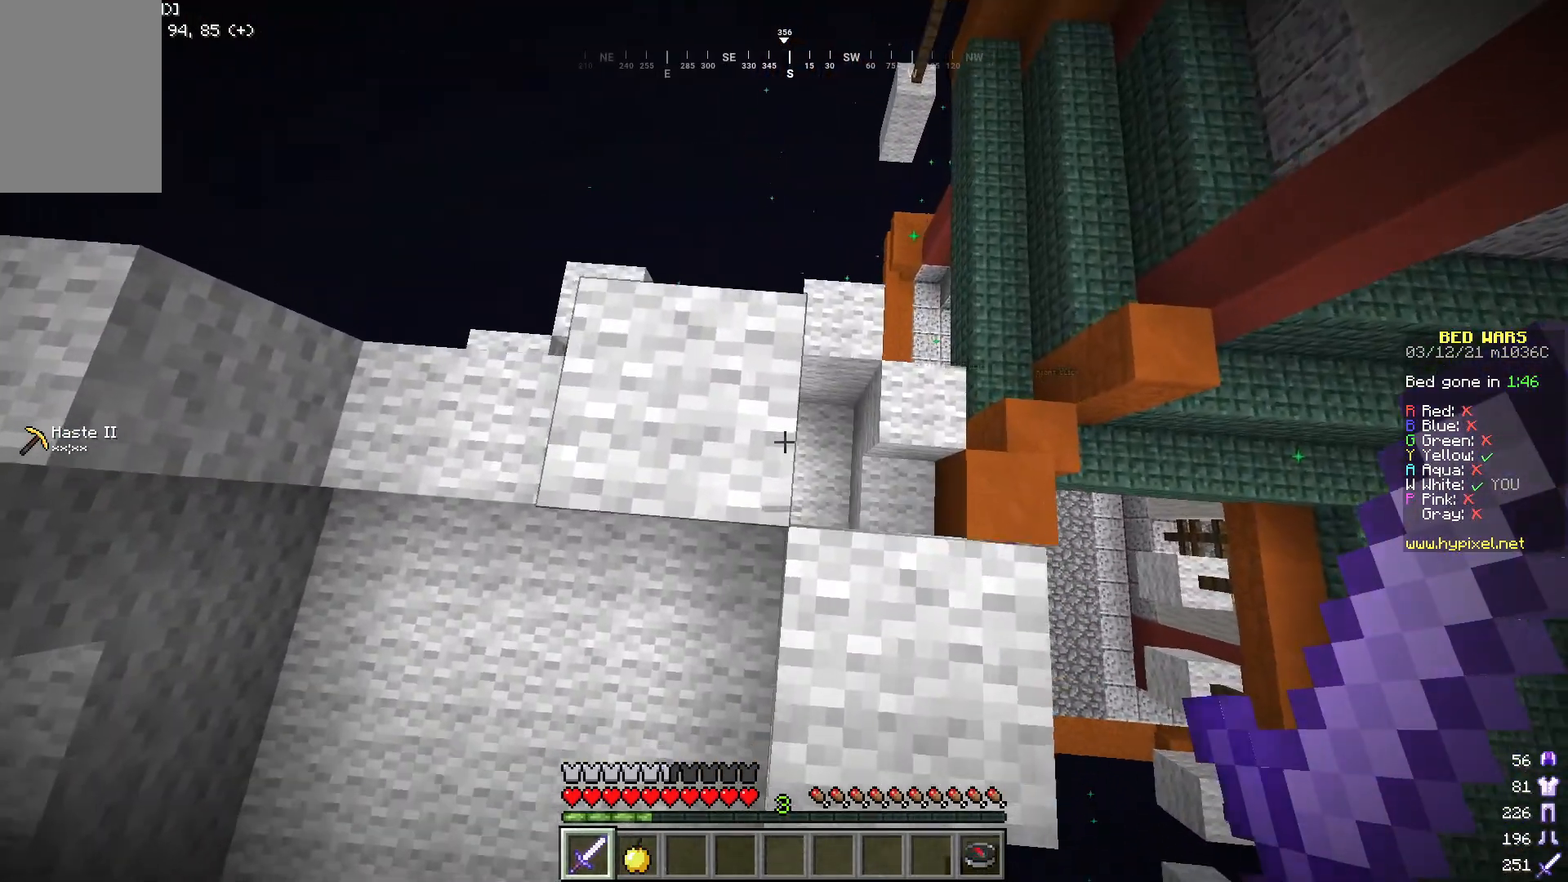
{"keys": ["a", "w"], "mouse": [], "events": [[234, "a", "down"]]}
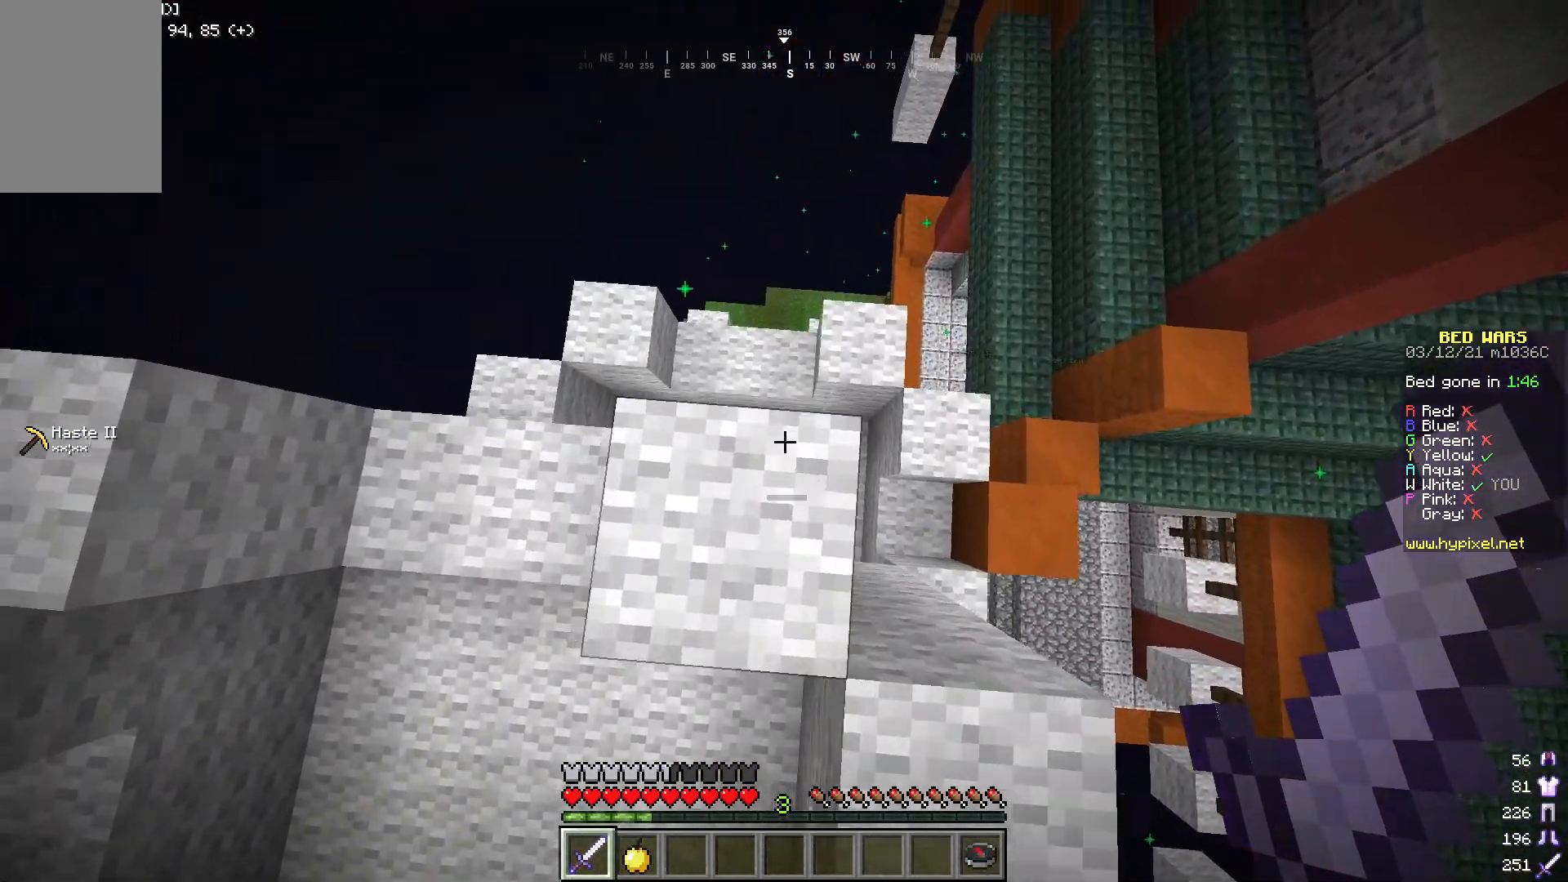
{"keys": ["w"], "mouse": [], "events": [[101, "a", "up"]]}
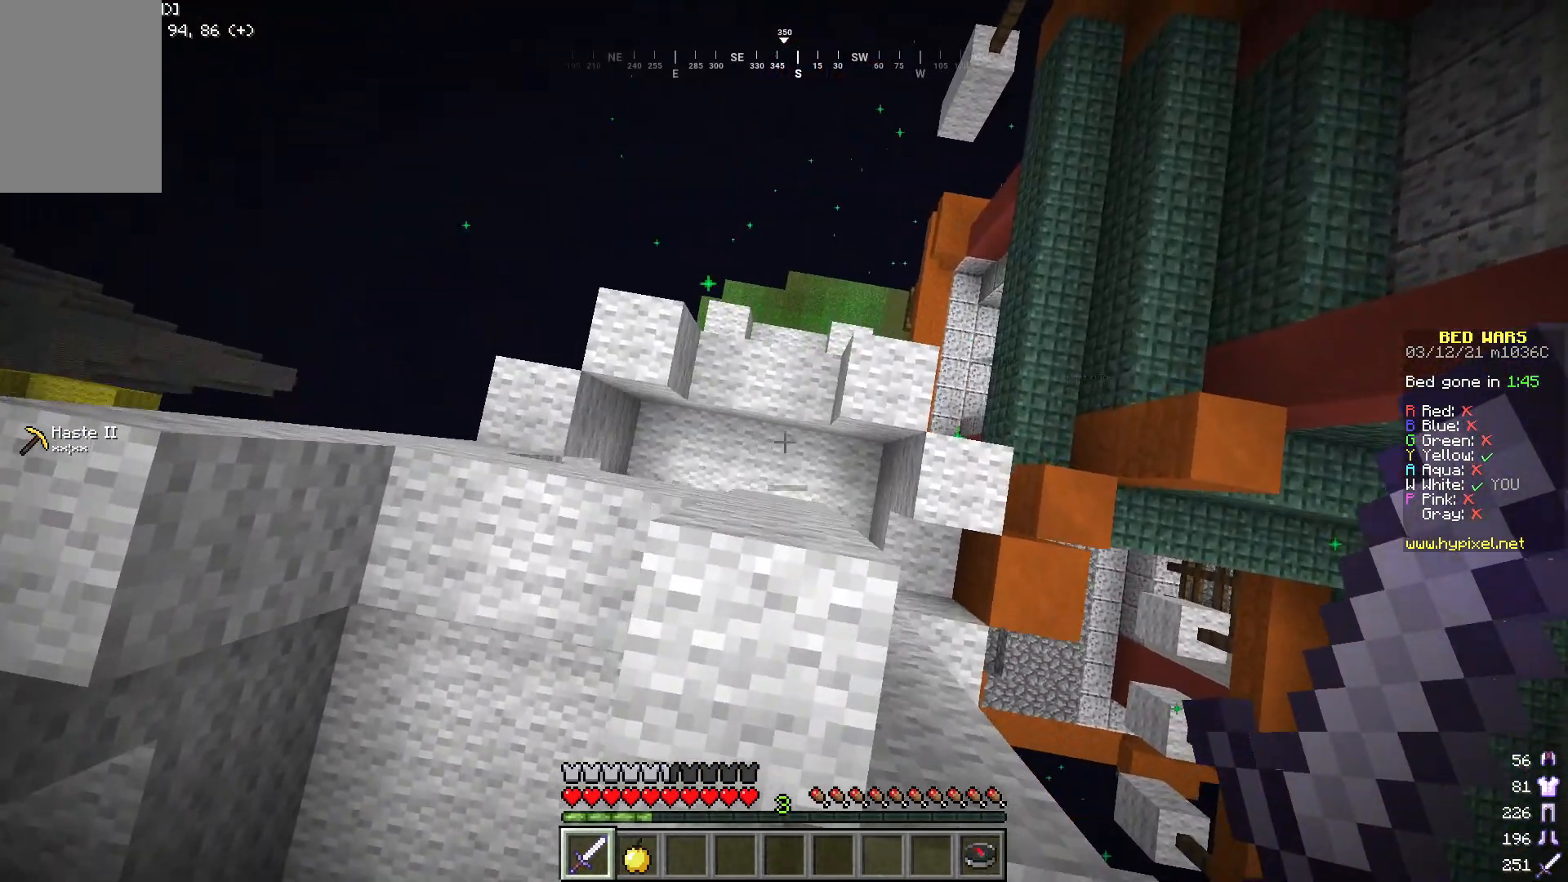
{"keys": [], "mouse": [], "events": [[501, "w", "up"]]}
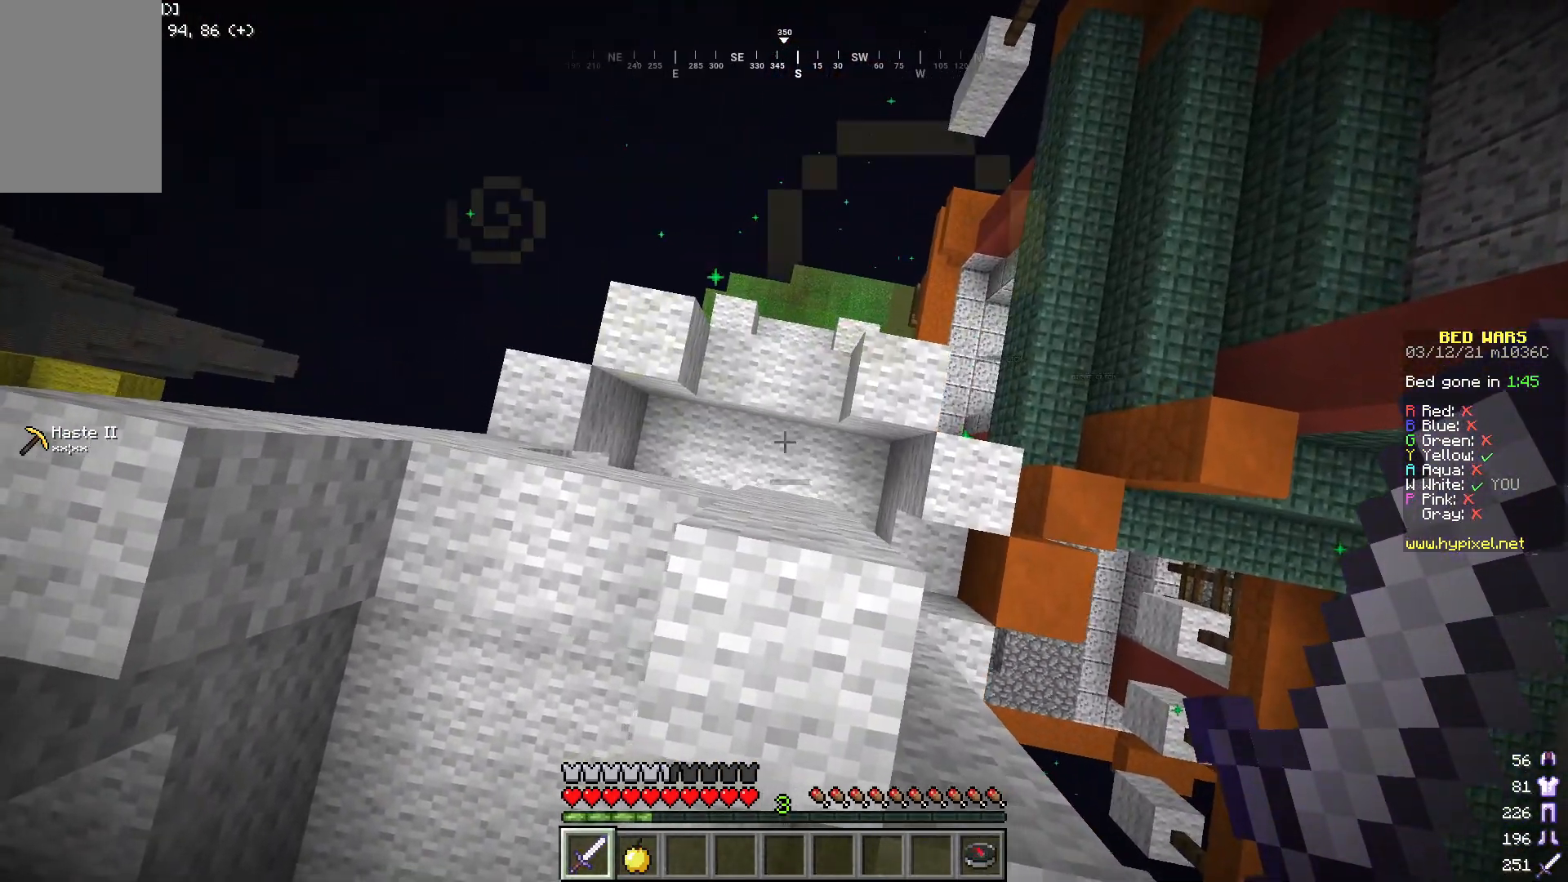
{"keys": [], "mouse": [], "events": []}
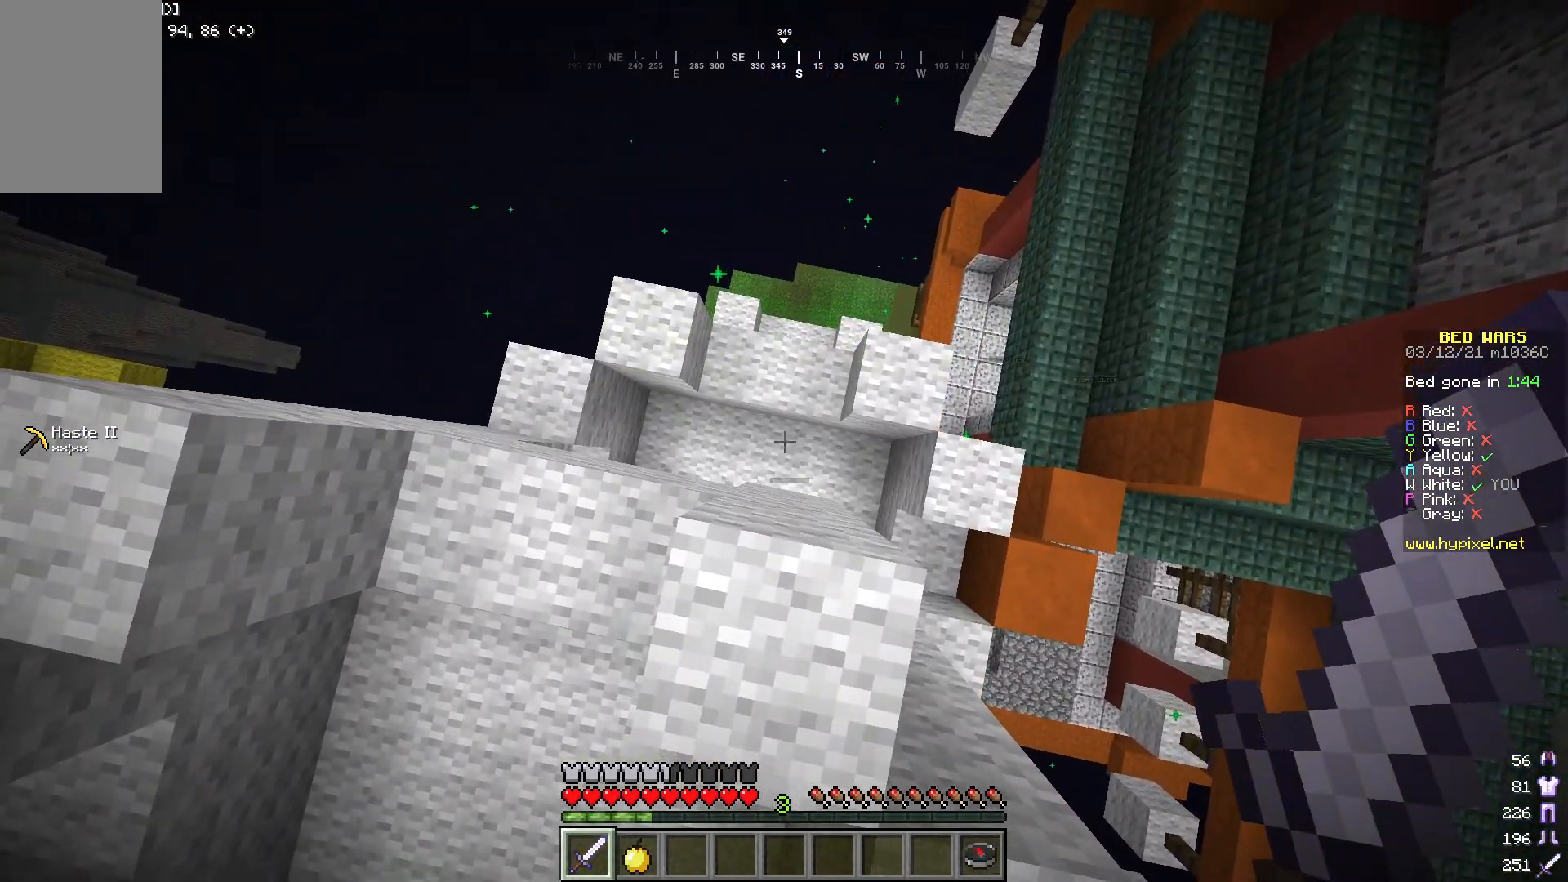
{"keys": ["s"], "mouse": [], "events": [[117, "s", "down"]]}
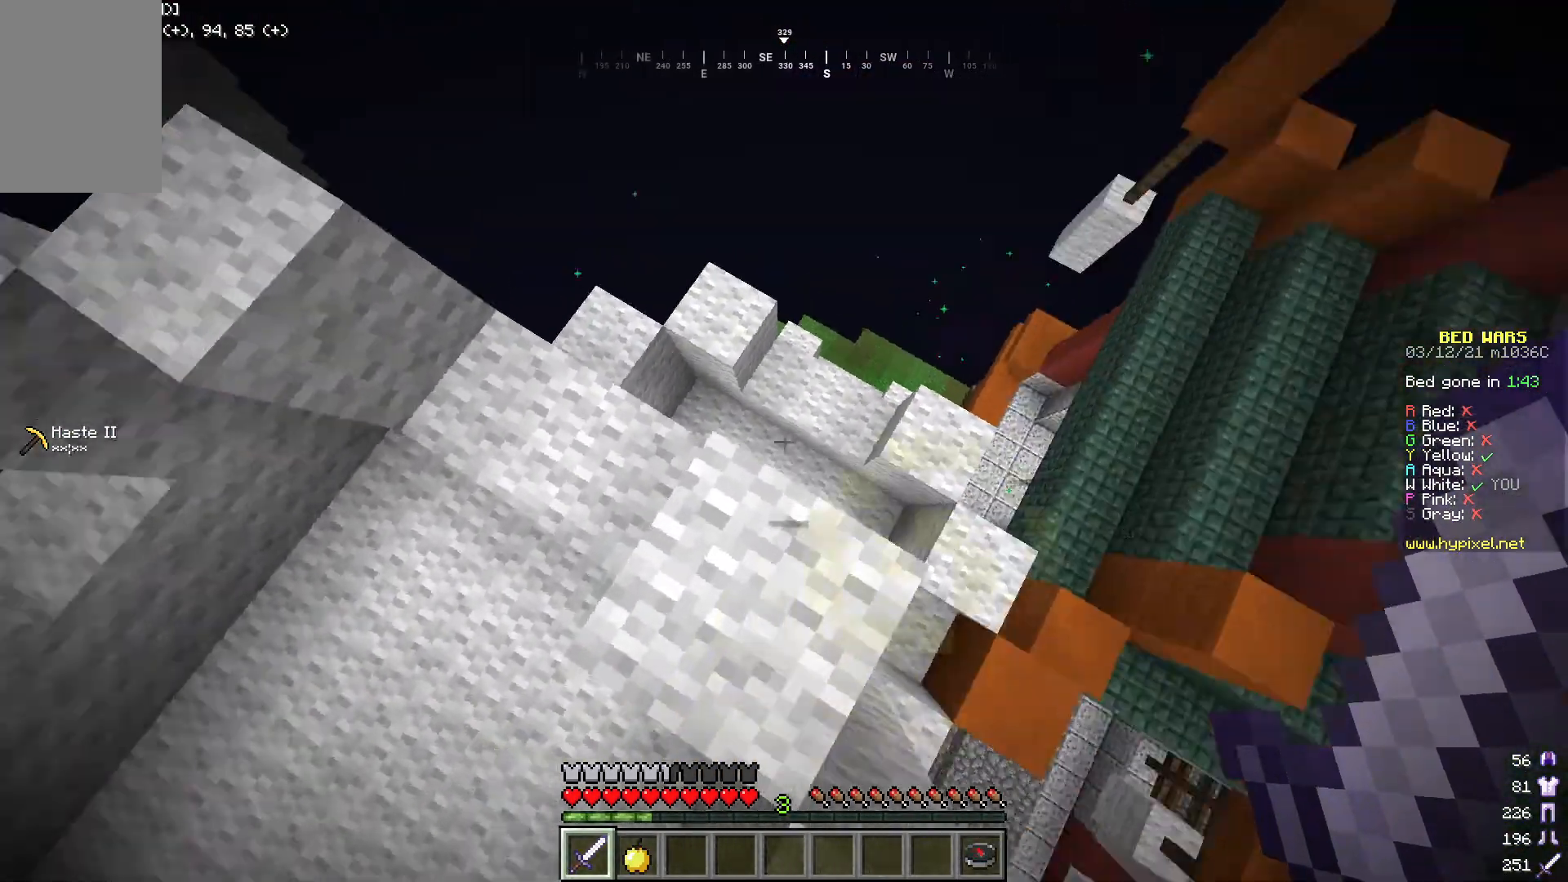
{"keys": ["a", "w"], "mouse": [], "events": [[50, "a", "down"], [184, "s", "up"], [435, "w", "down"]]}
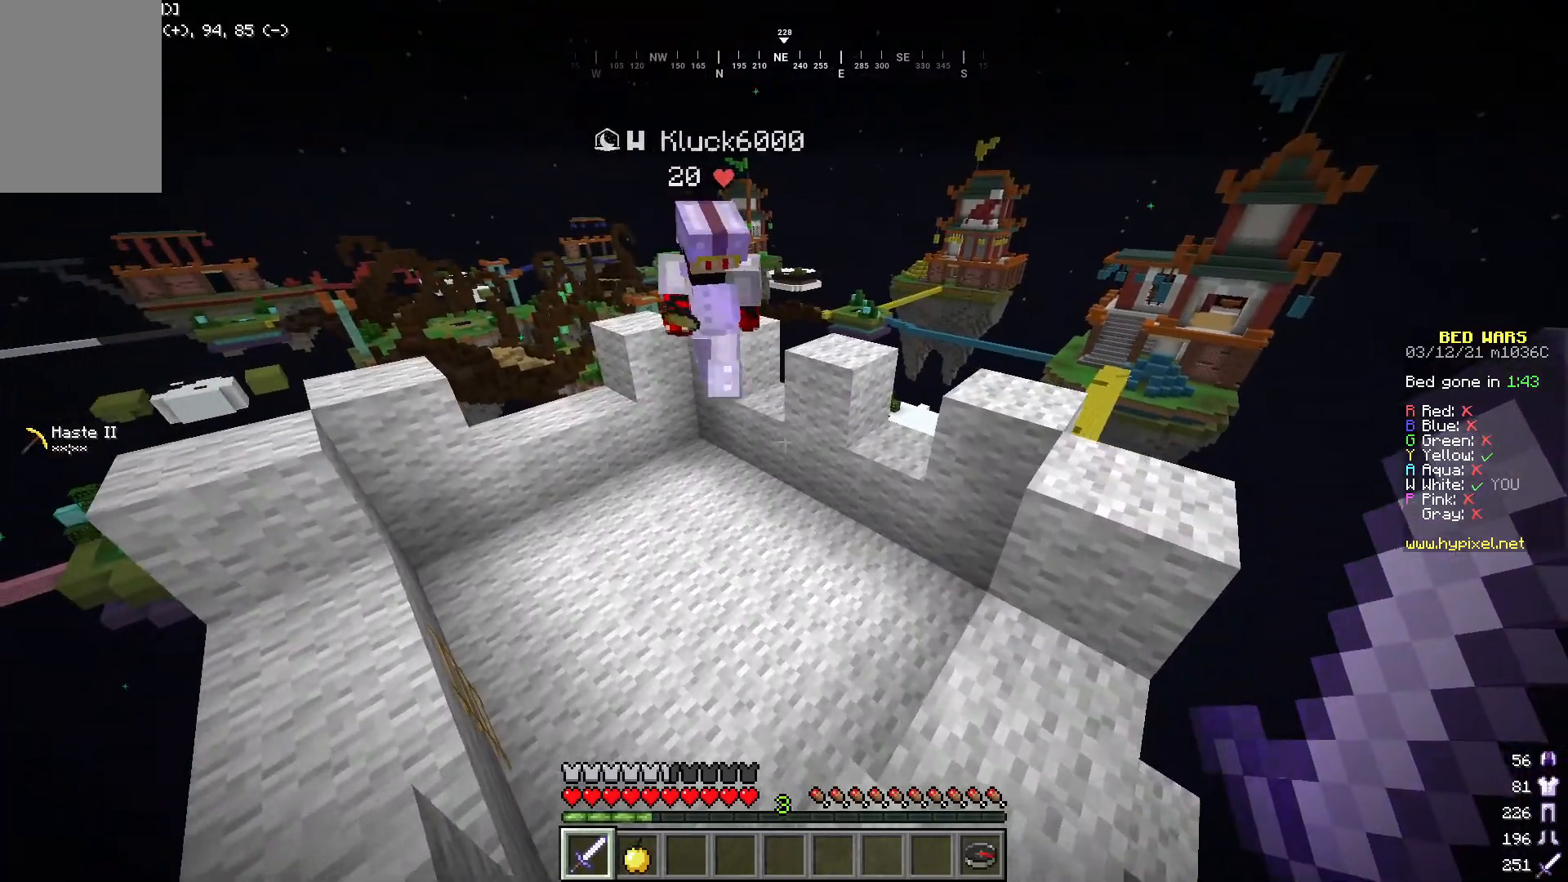
{"keys": ["a"], "mouse": [], "events": [[151, "w", "up"]]}
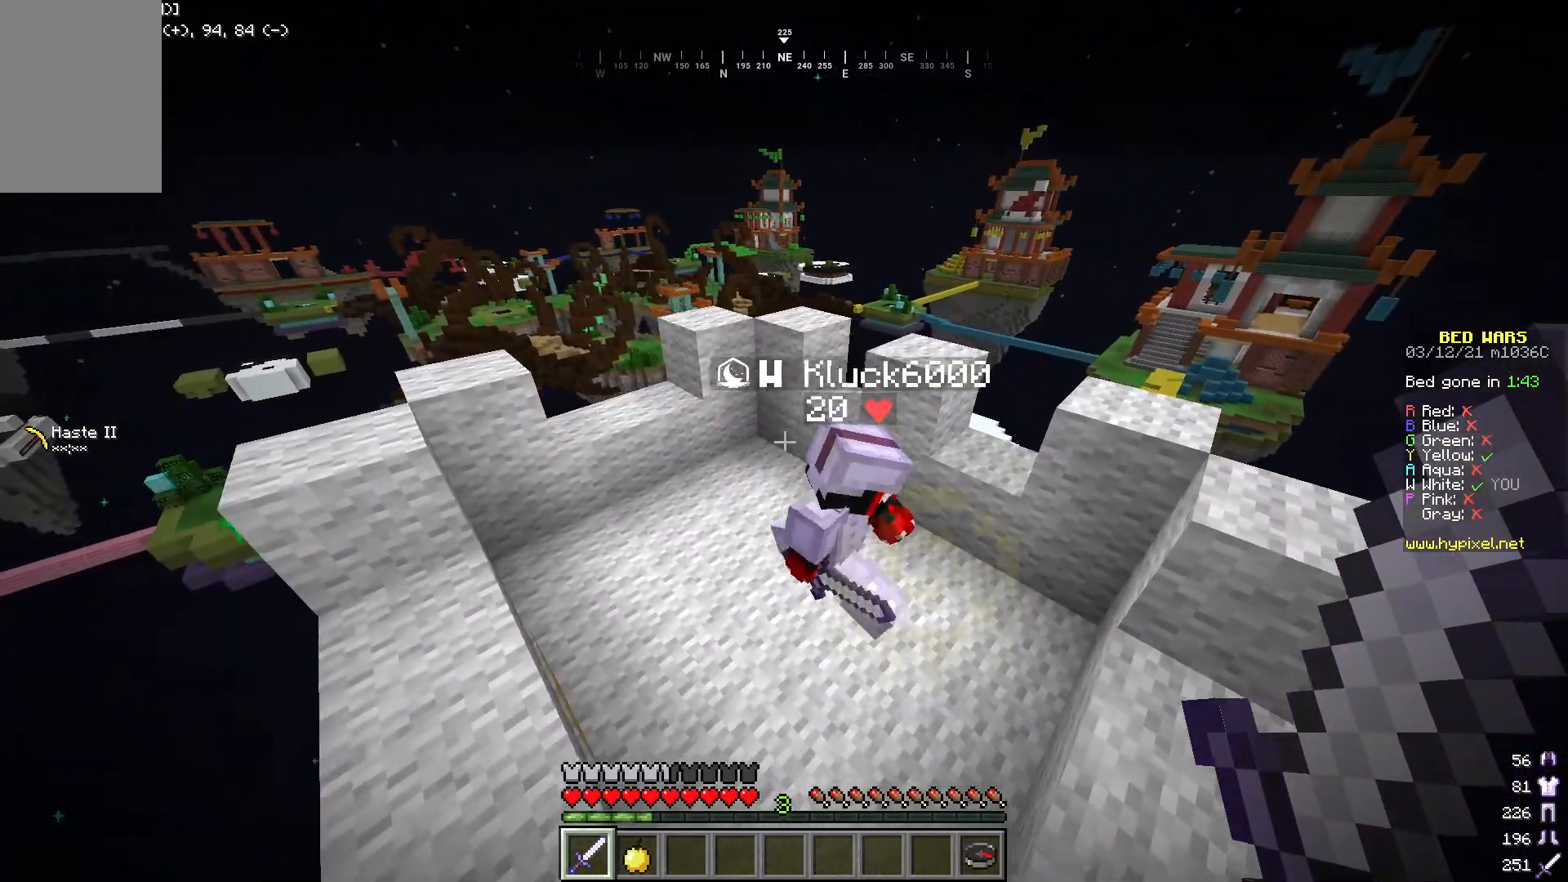
{"keys": ["w"], "mouse": [], "events": [[284, "a", "up"], [368, "w", "down"]]}
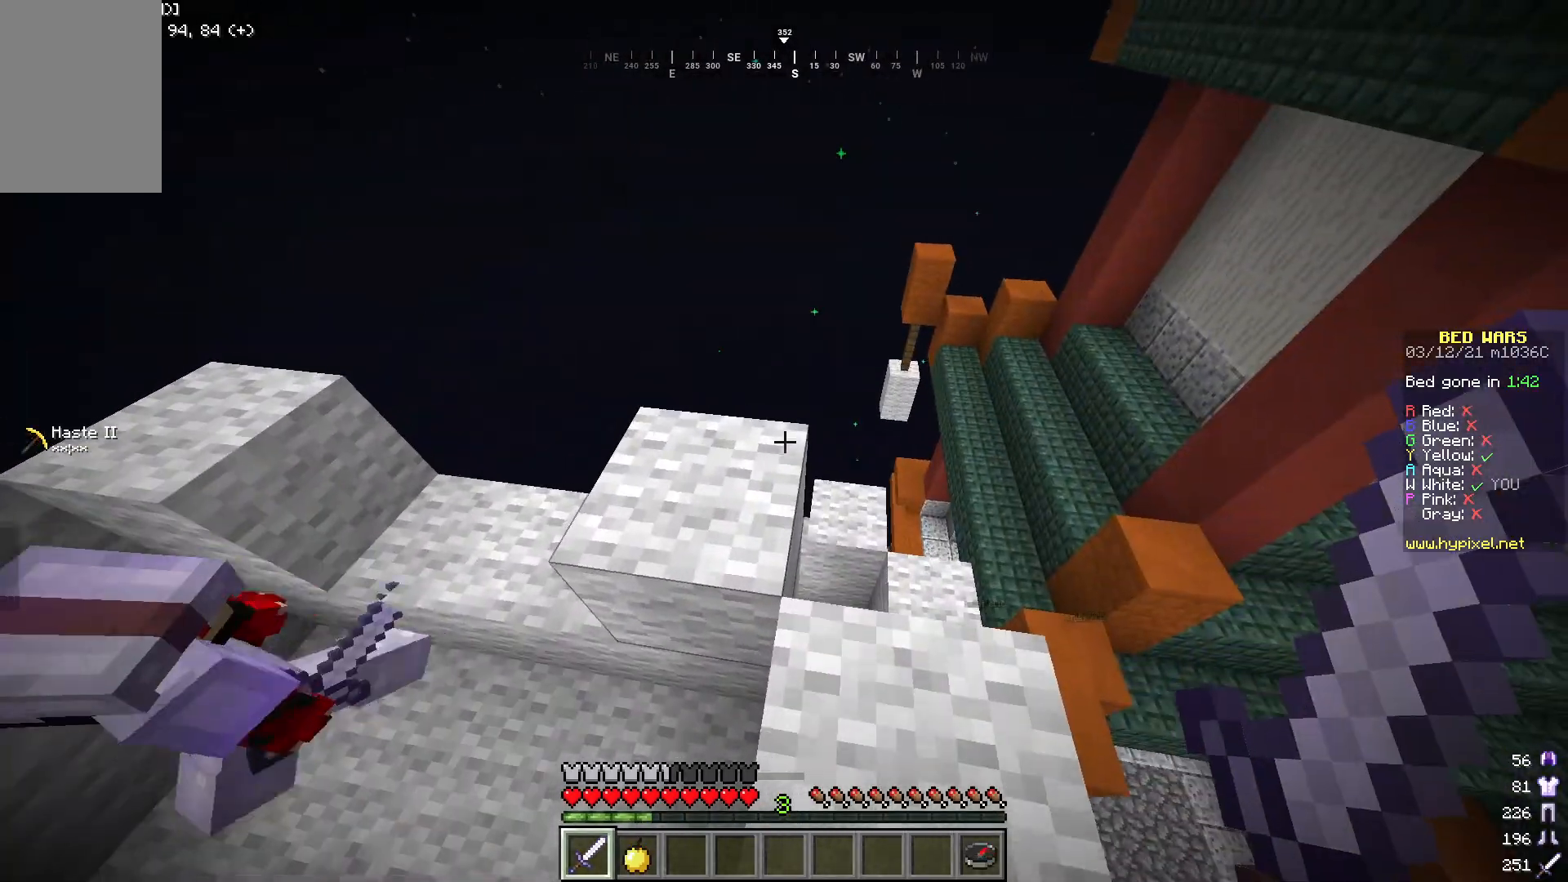
{"keys": ["w"], "mouse": [], "events": []}
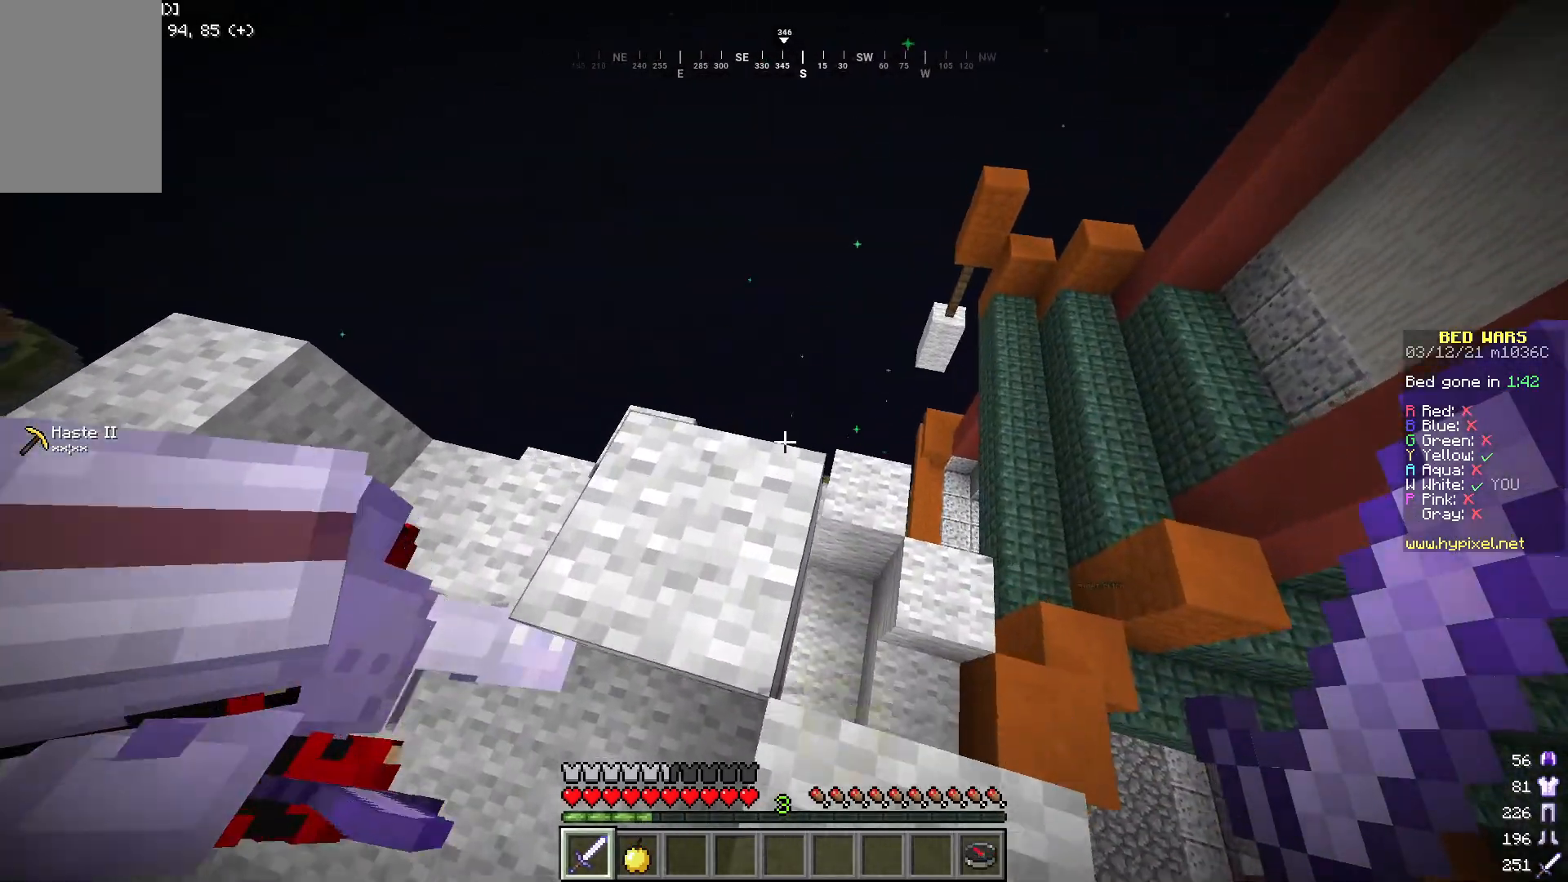
{"keys": [], "mouse": [], "events": [[251, "w", "up"]]}
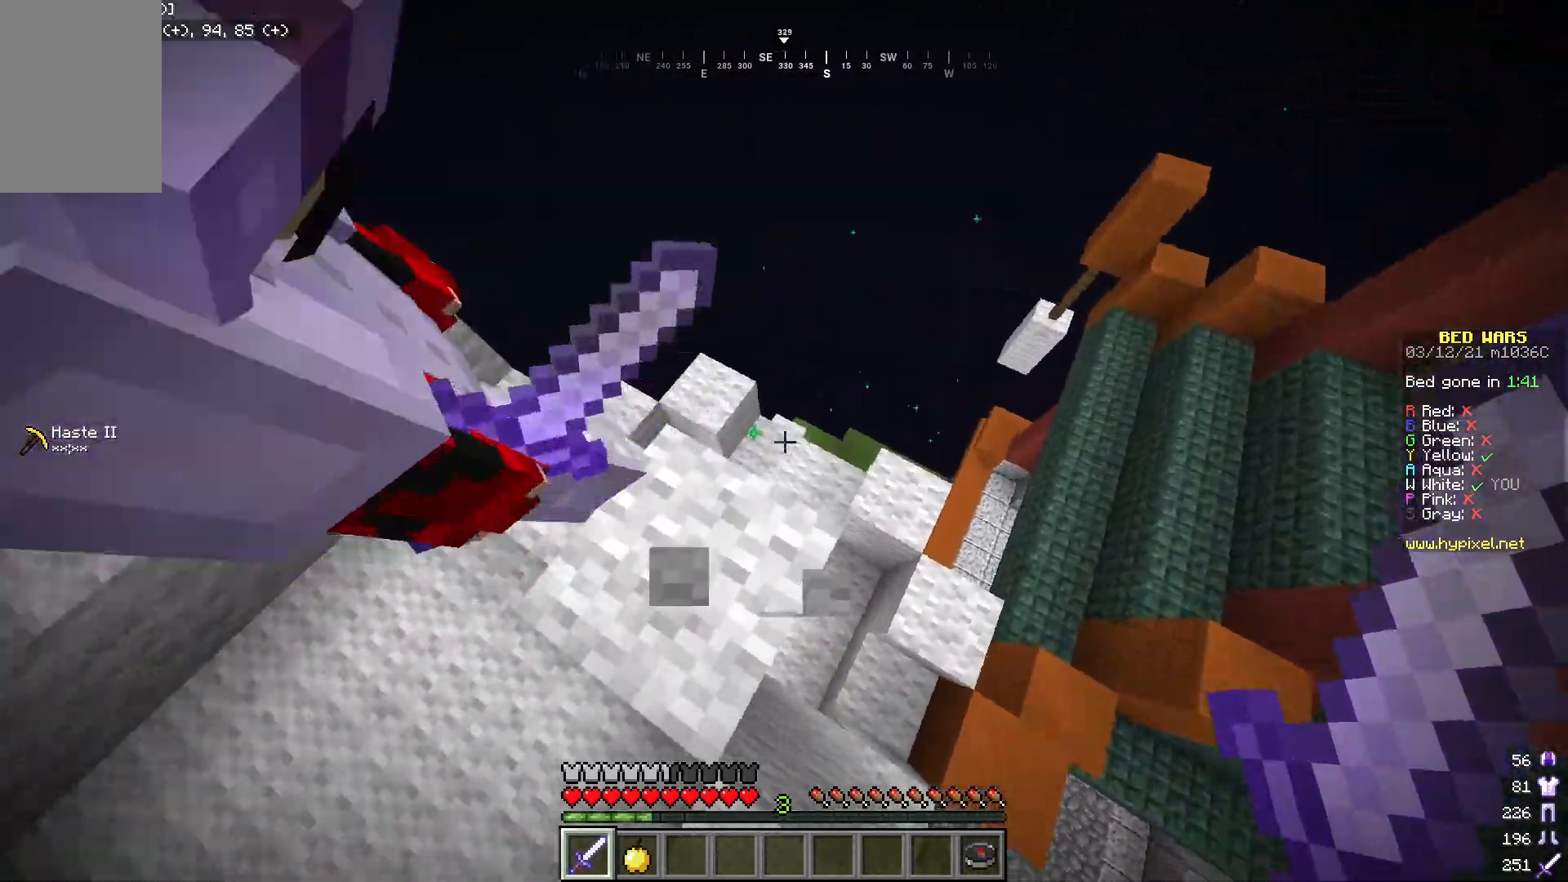
{"keys": ["a", "w"], "mouse": [], "events": [[67, "a", "down"], [251, "w", "down"]]}
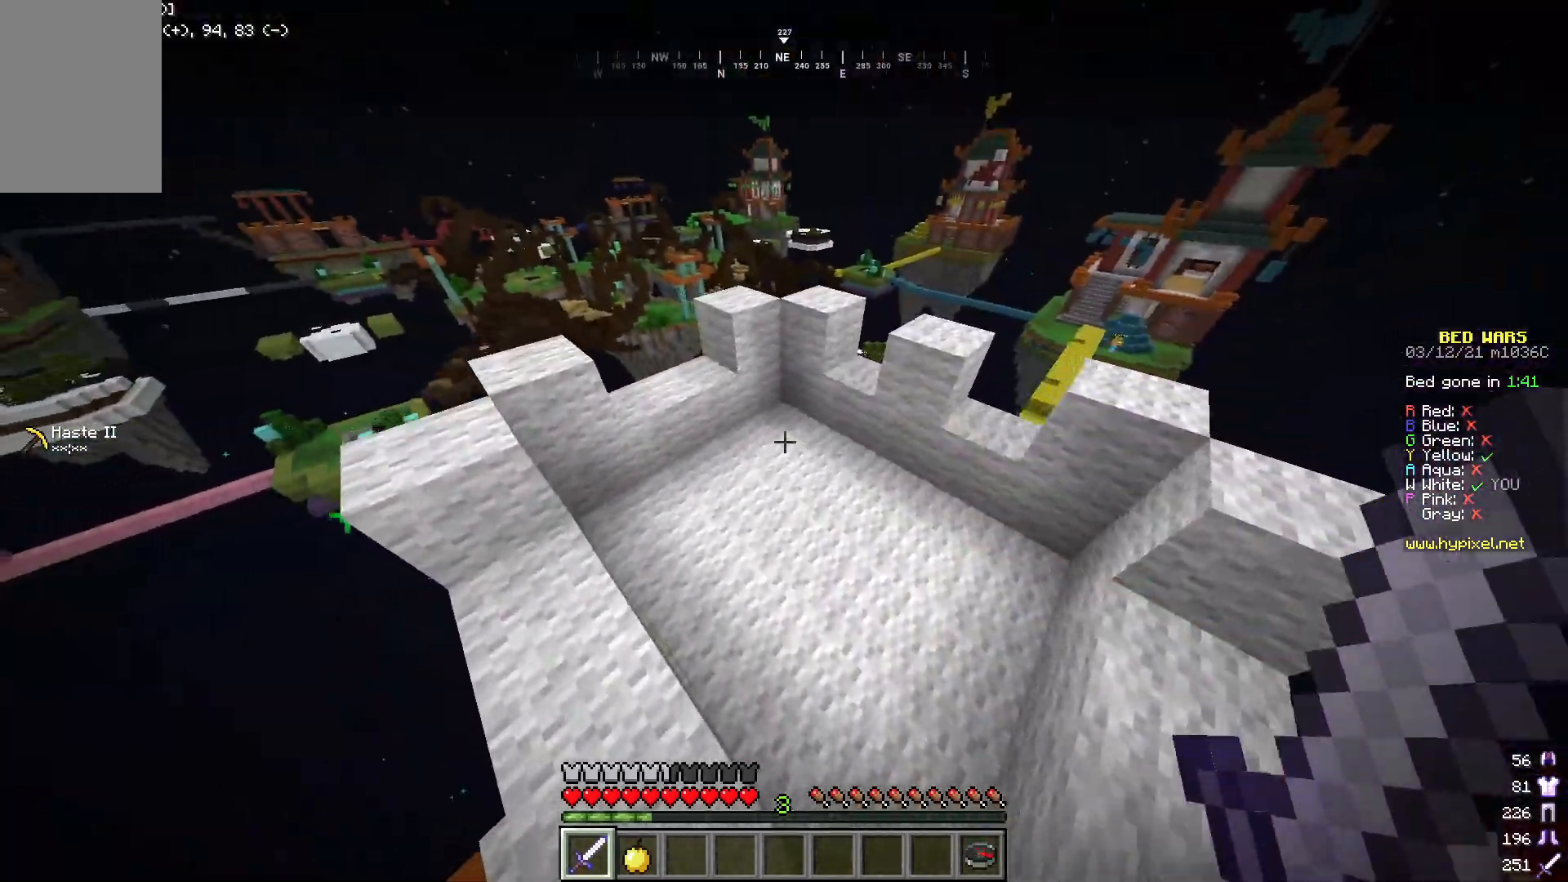
{"keys": ["w"], "mouse": [], "events": [[67, "a", "up"], [67, "w", "up"], [167, "a", "down"], [201, "w", "down"], [485, "a", "up"]]}
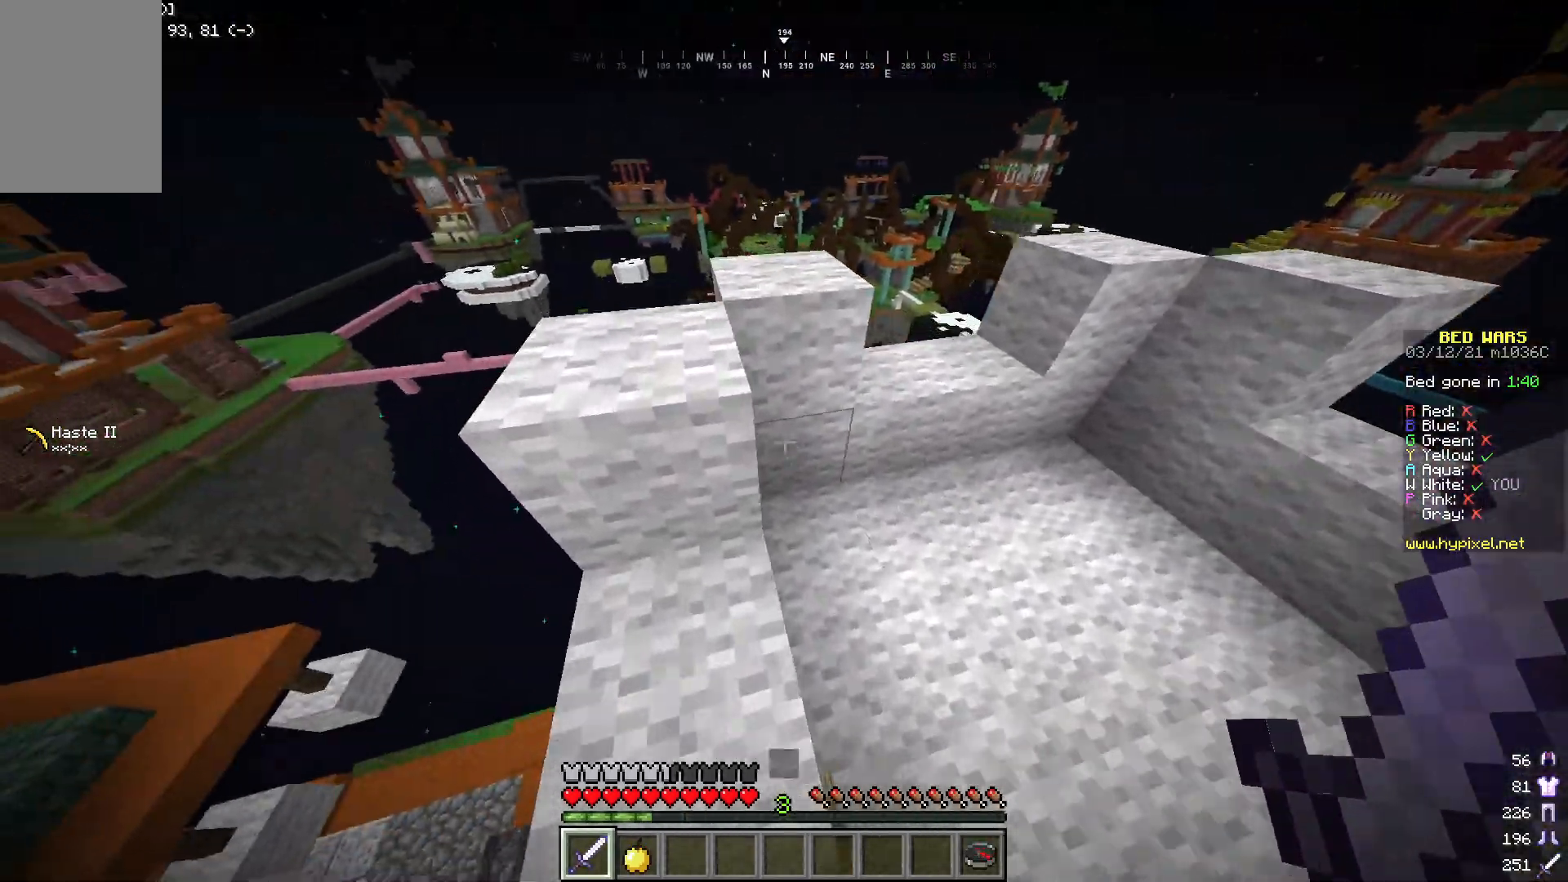
{"keys": ["a"], "mouse": [], "events": [[184, "w", "up"], [301, "a", "down"]]}
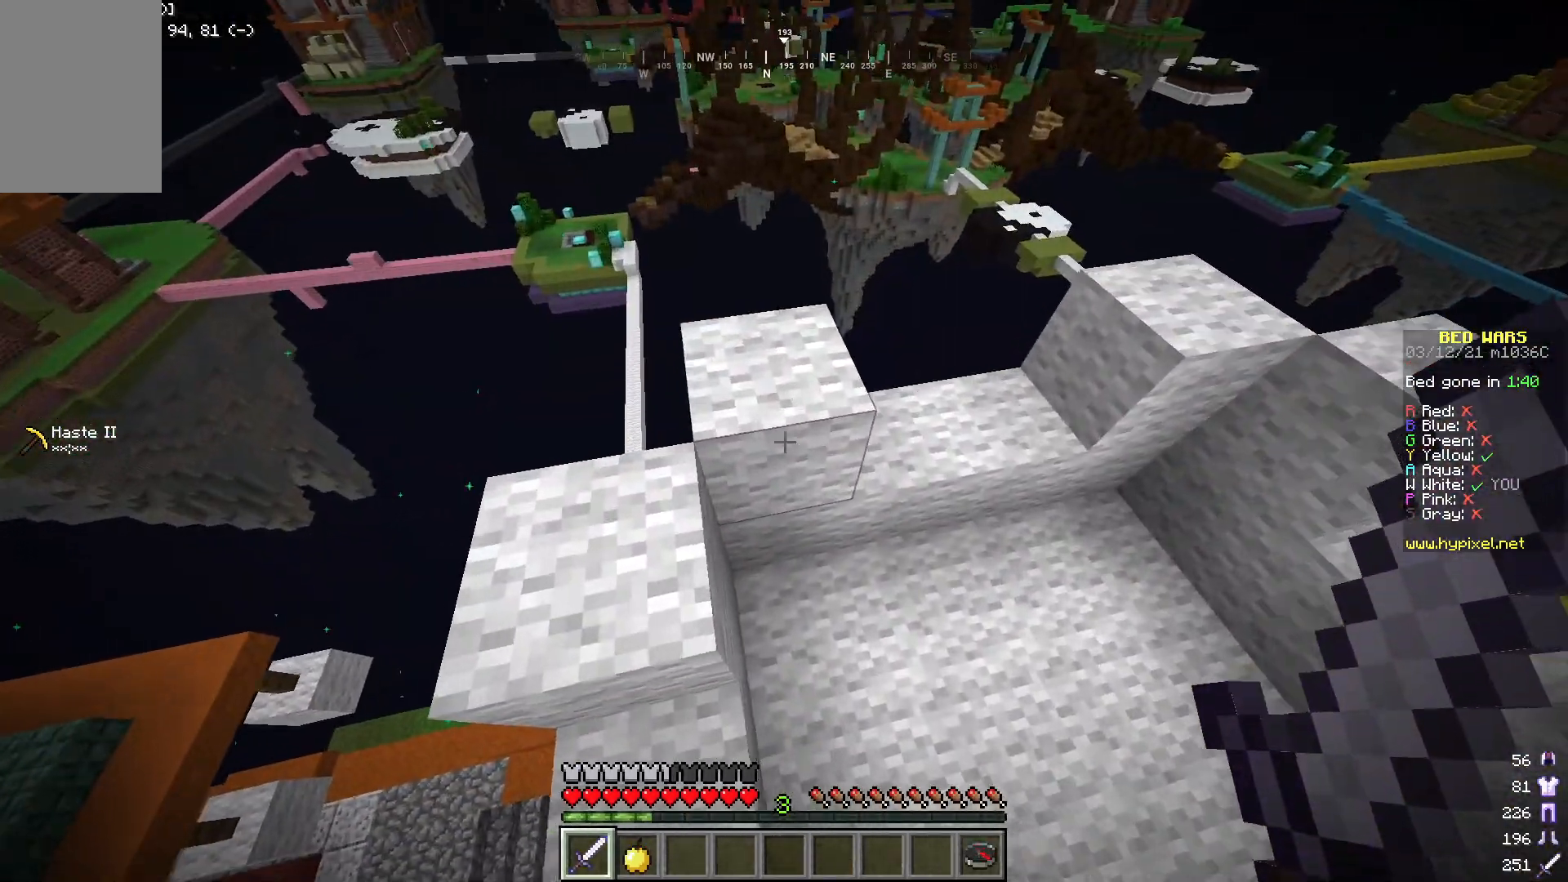
{"keys": ["a"], "mouse": [], "events": [[100, "a", "up"], [317, "w", "down"], [334, "a", "down"], [501, "w", "up"]]}
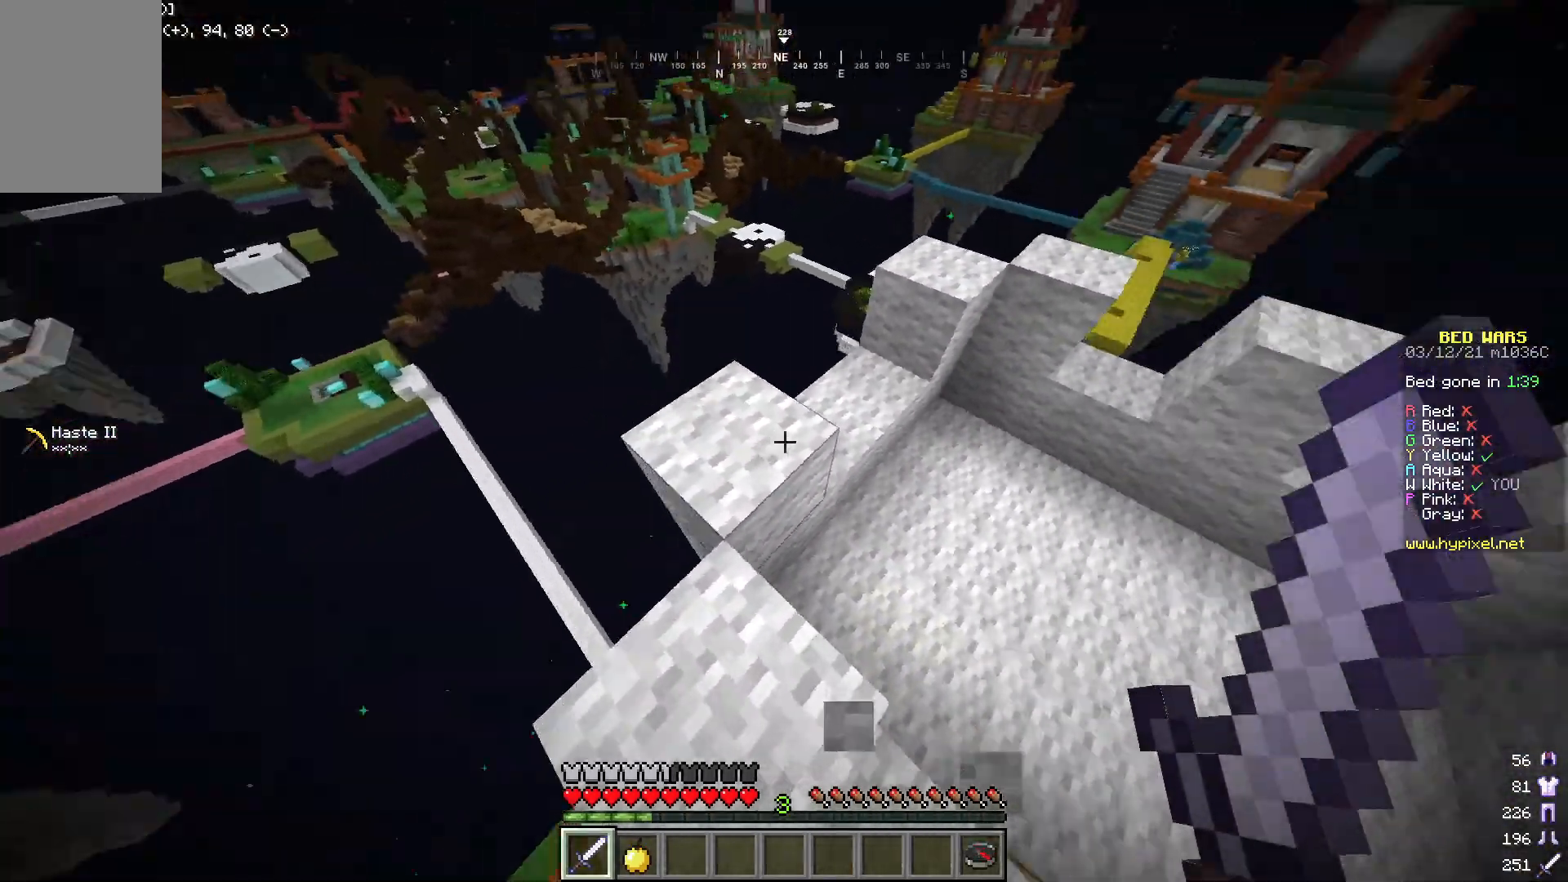
{"keys": ["a", "w"], "mouse": [], "events": [[33, "a", "up"], [417, "w", "down"], [501, "a", "down"]]}
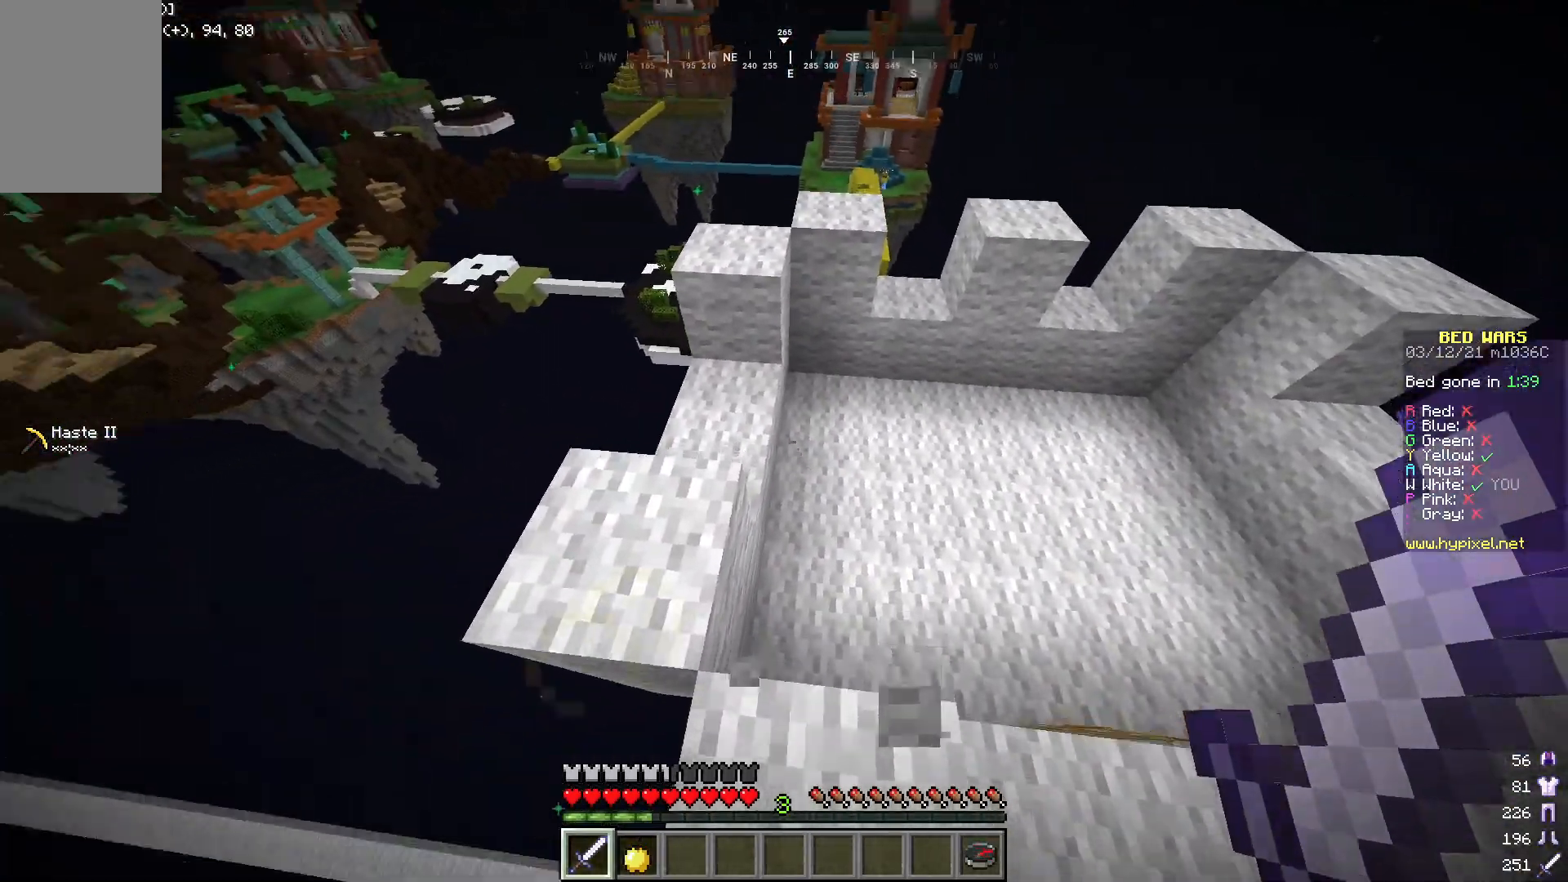
{"keys": [], "mouse": [], "events": [[250, "w", "up"], [267, "a", "up"]]}
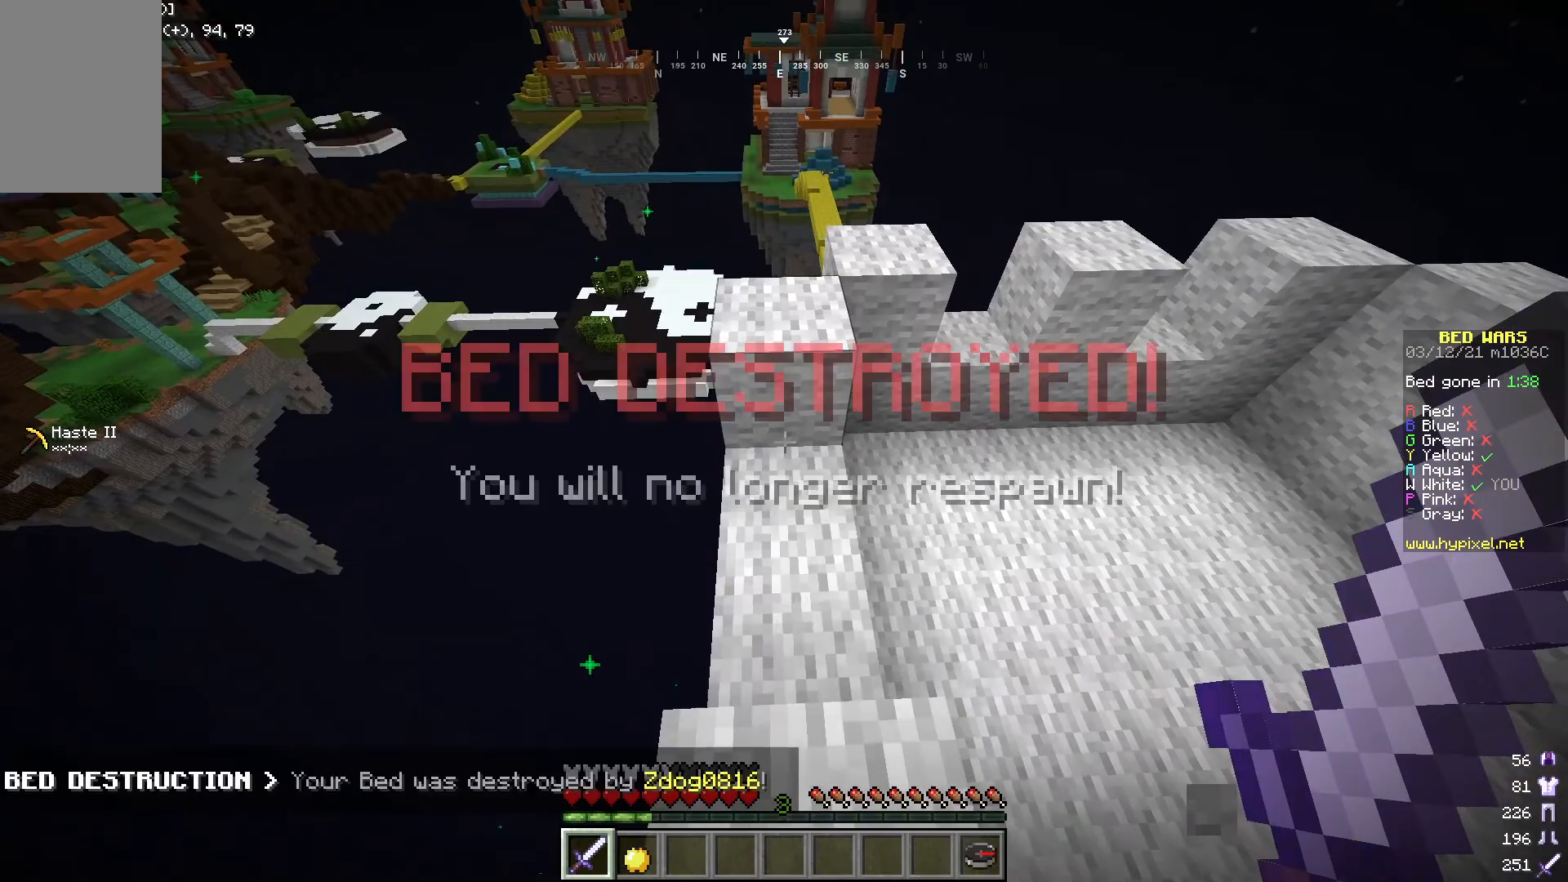
{"keys": [], "mouse": [], "events": [[50, "w", "down"], [350, "w", "up"]]}
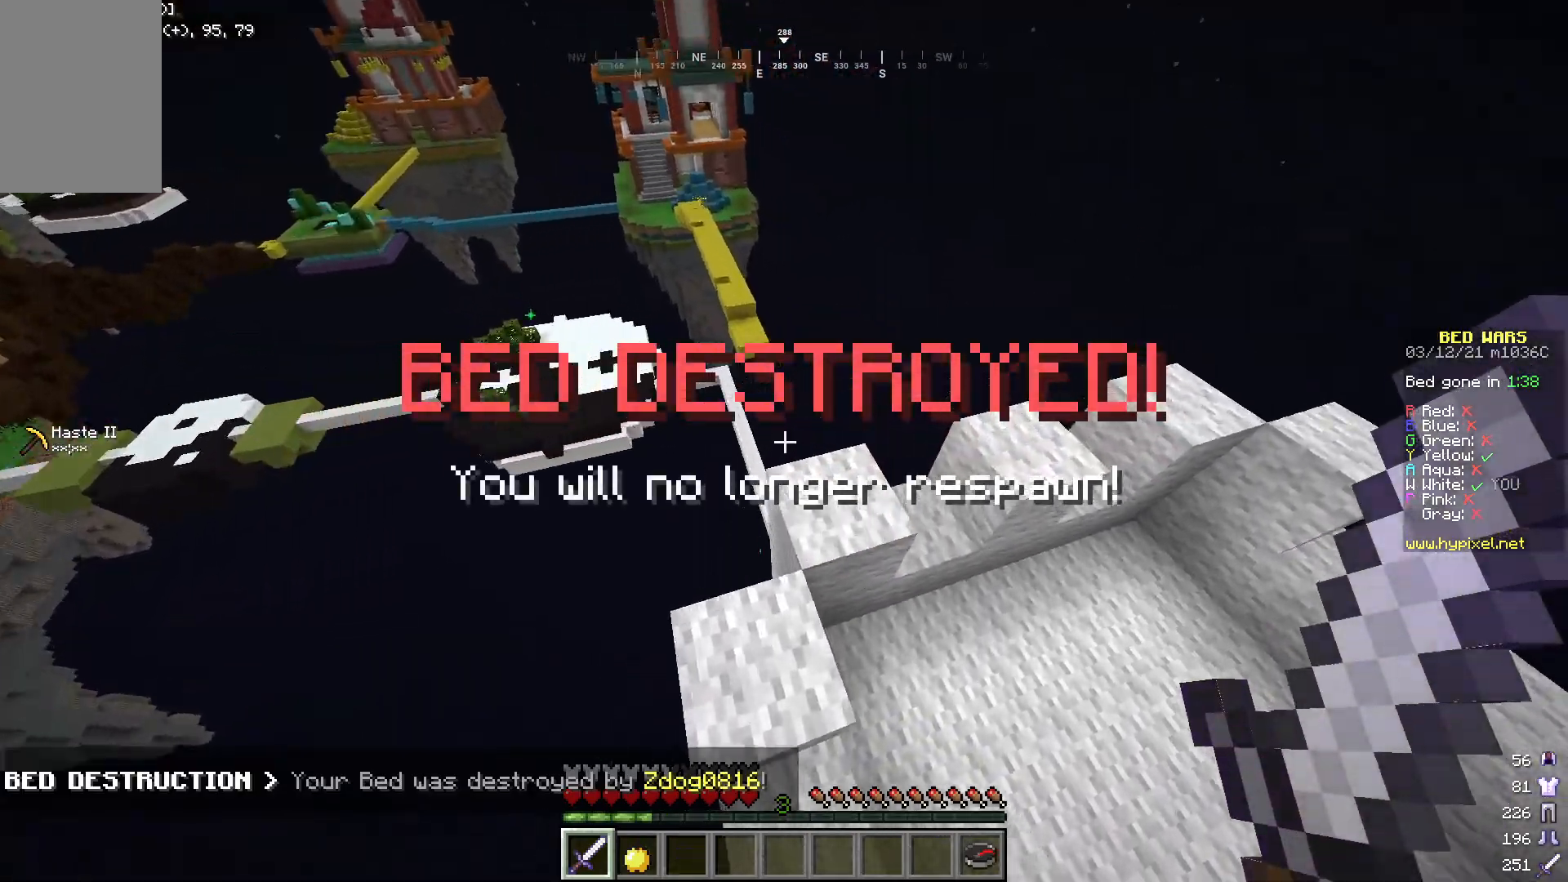
{"keys": [], "mouse": [], "events": [[33, "d", "down"], [300, "d", "up"]]}
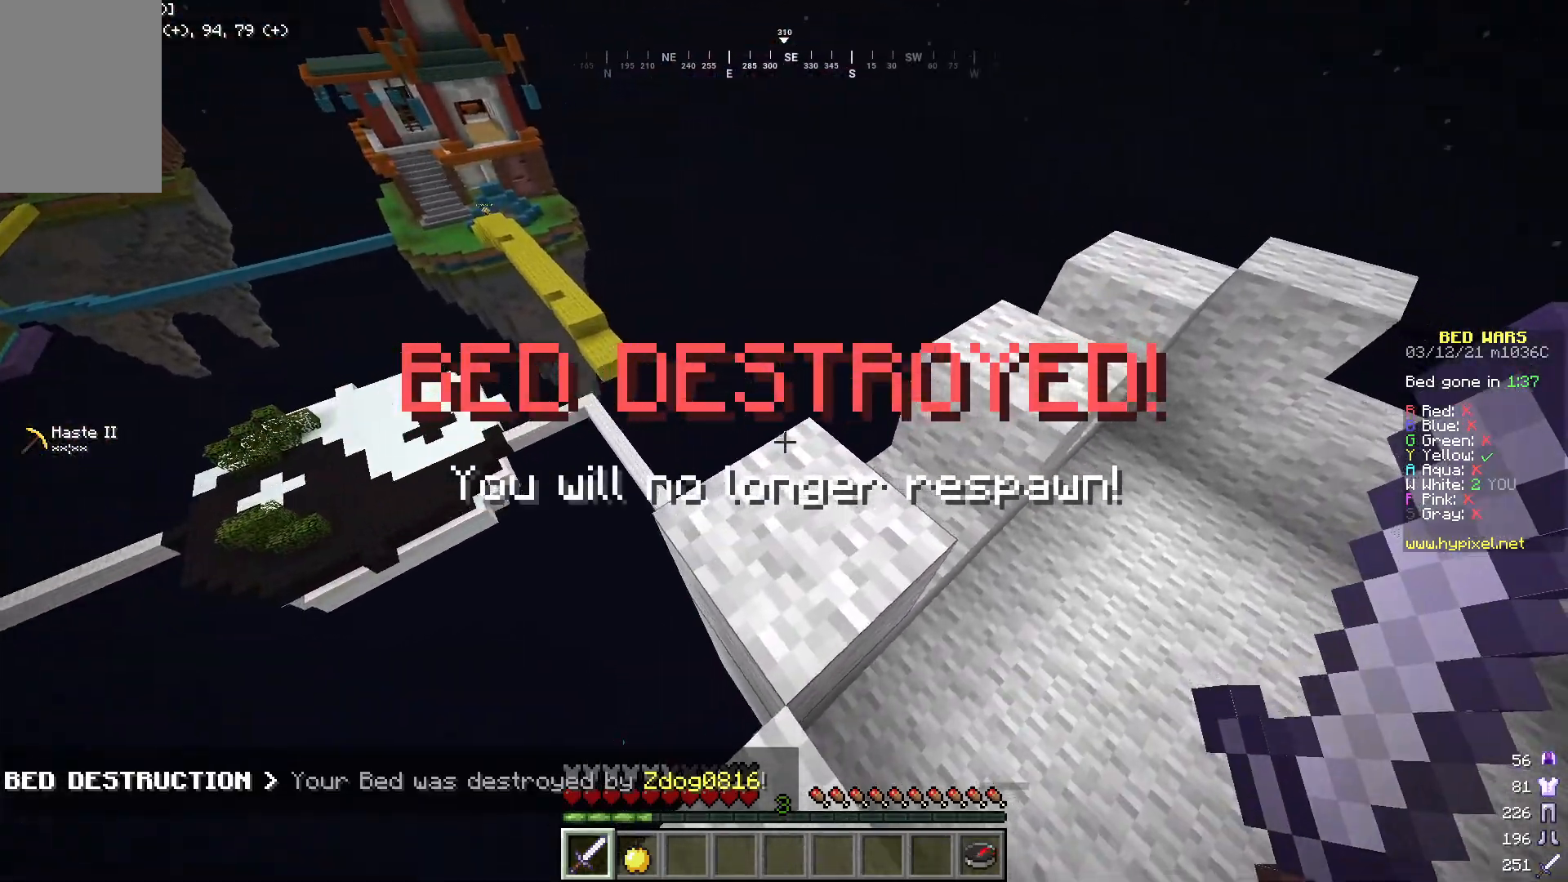
{"keys": [], "mouse": [], "events": [[66, "w", "down"], [250, "w", "up"]]}
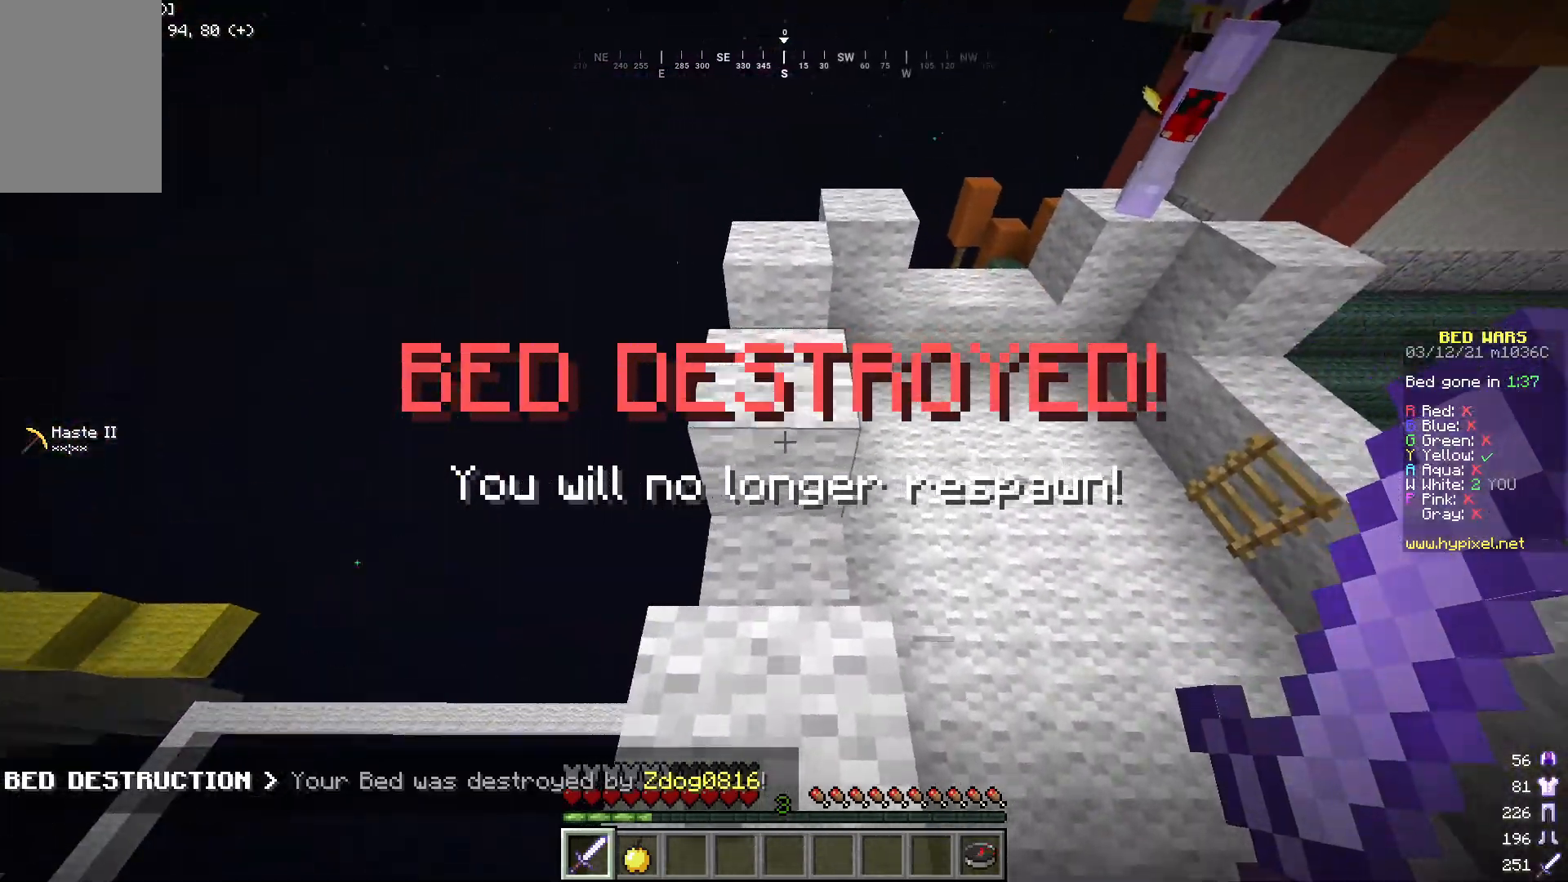
{"keys": [], "mouse": [], "events": [[50, "w", "down"], [450, "w", "up"]]}
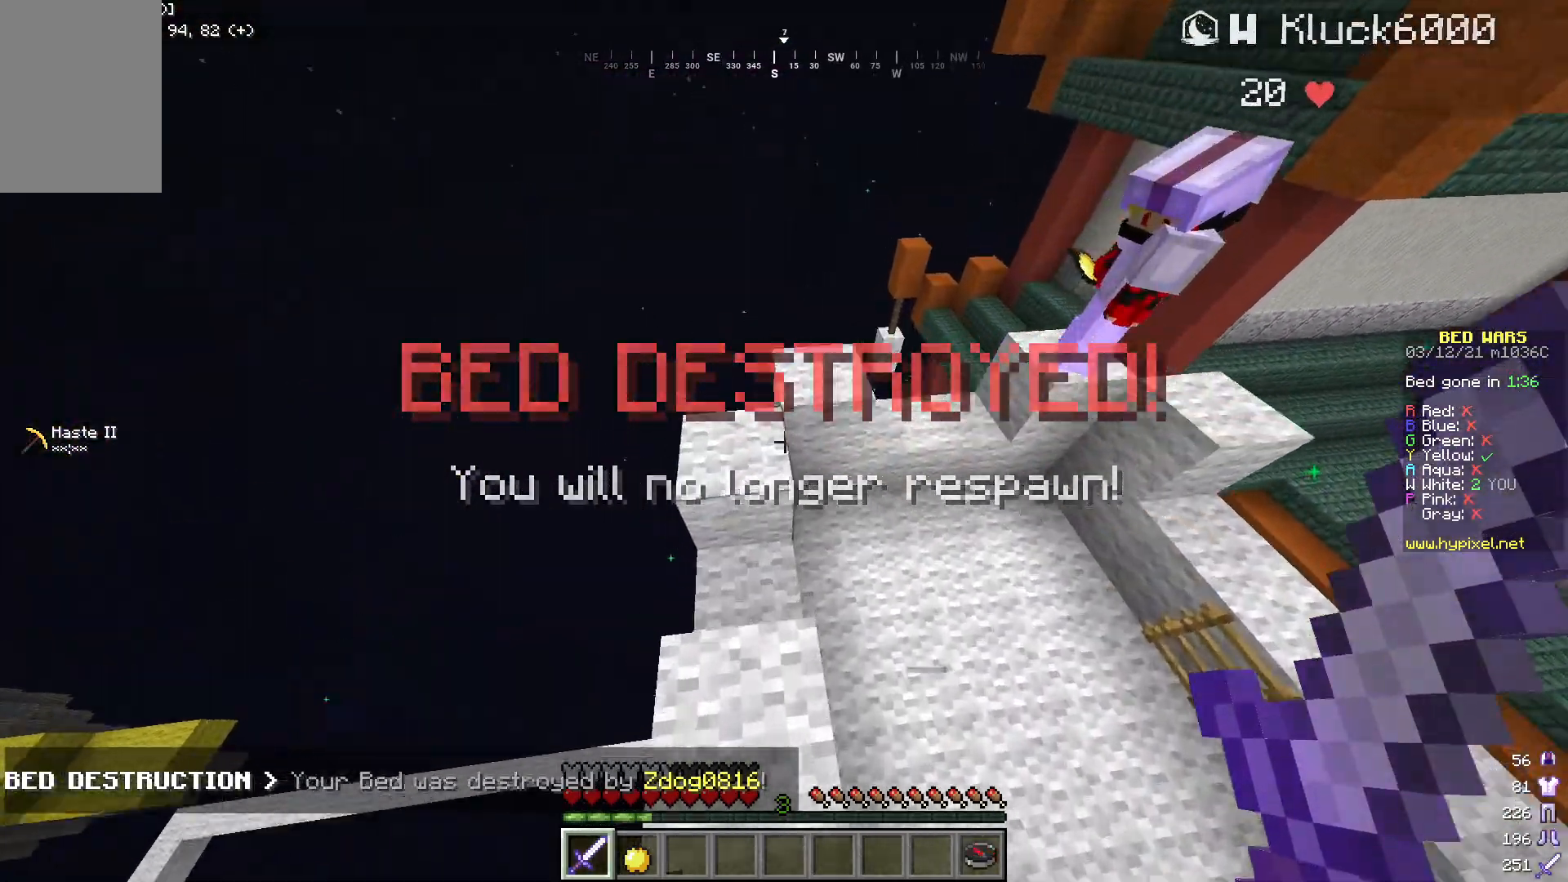
{"keys": [], "mouse": [], "events": [[200, "w", "down"], [417, "w", "up"]]}
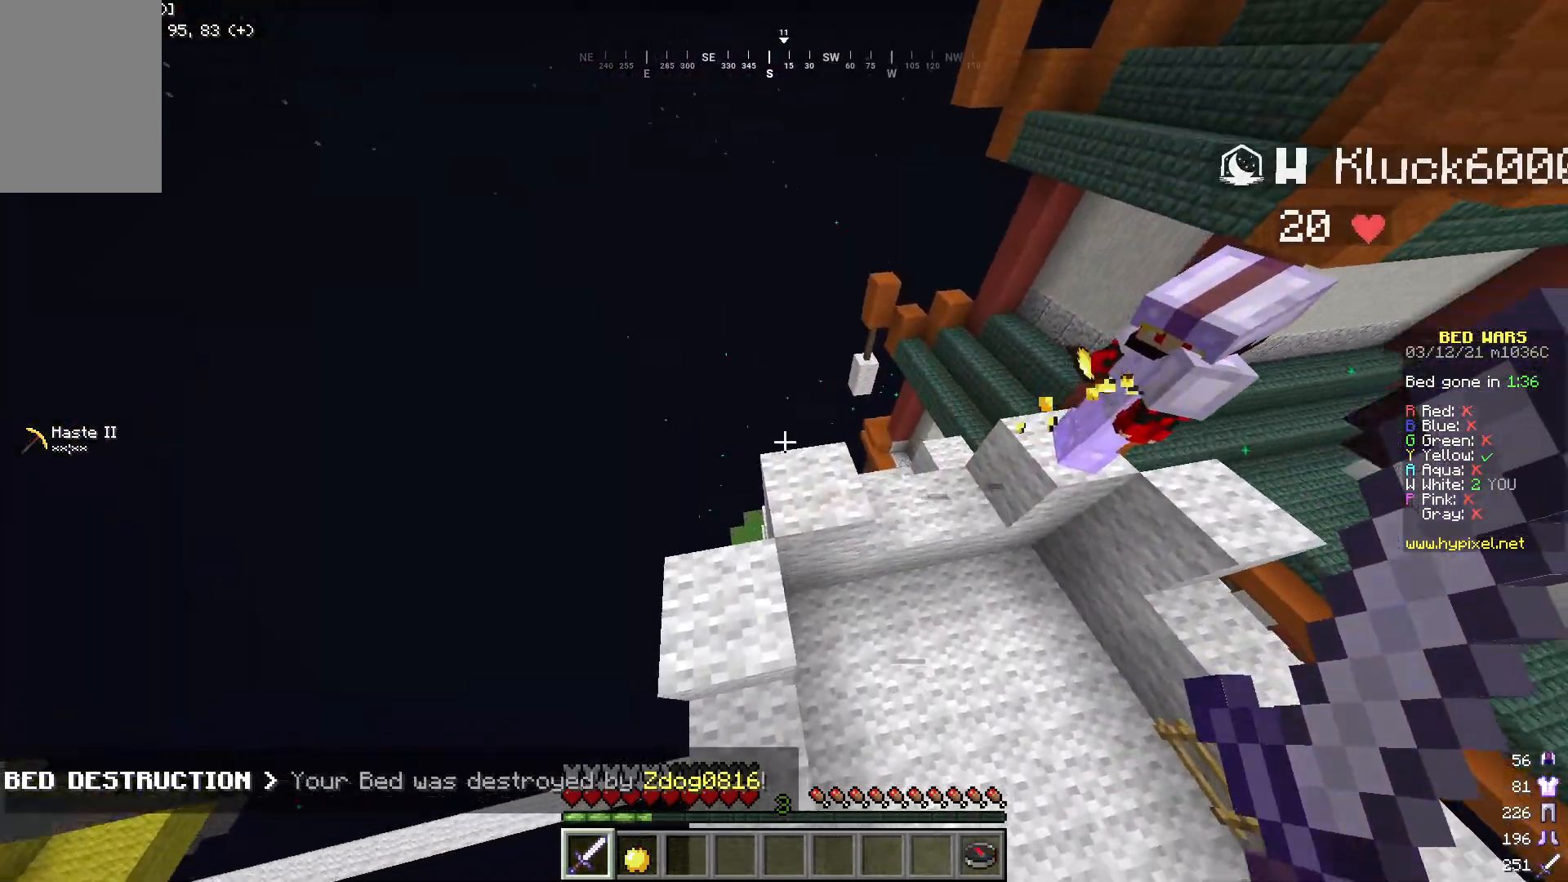
{"keys": [], "mouse": [], "events": []}